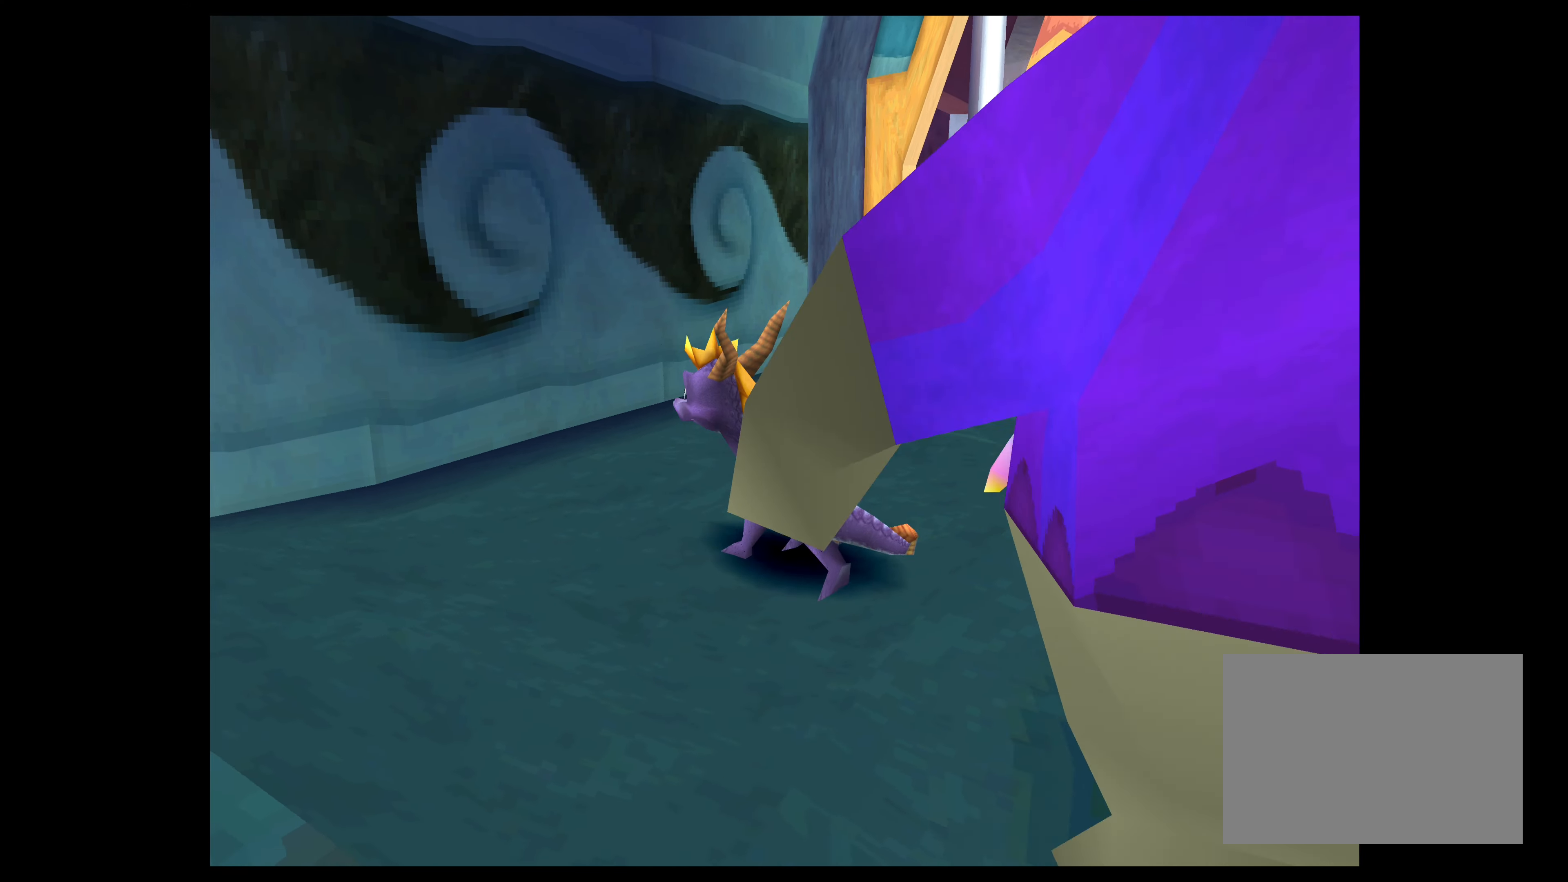
Gameplay with a controller (PlayStation layout); each line is a JSON object with the inputs held at the frame after it. "events" lists button and stick changes between this image and that frame as [ms after this image, input, new state], when the widget could be followed in between. Not read: L2 L3 R2 R3 right_stick.
{"buttons": [], "left_stick": "right", "events": [[400, "left_stick", "right"]]}
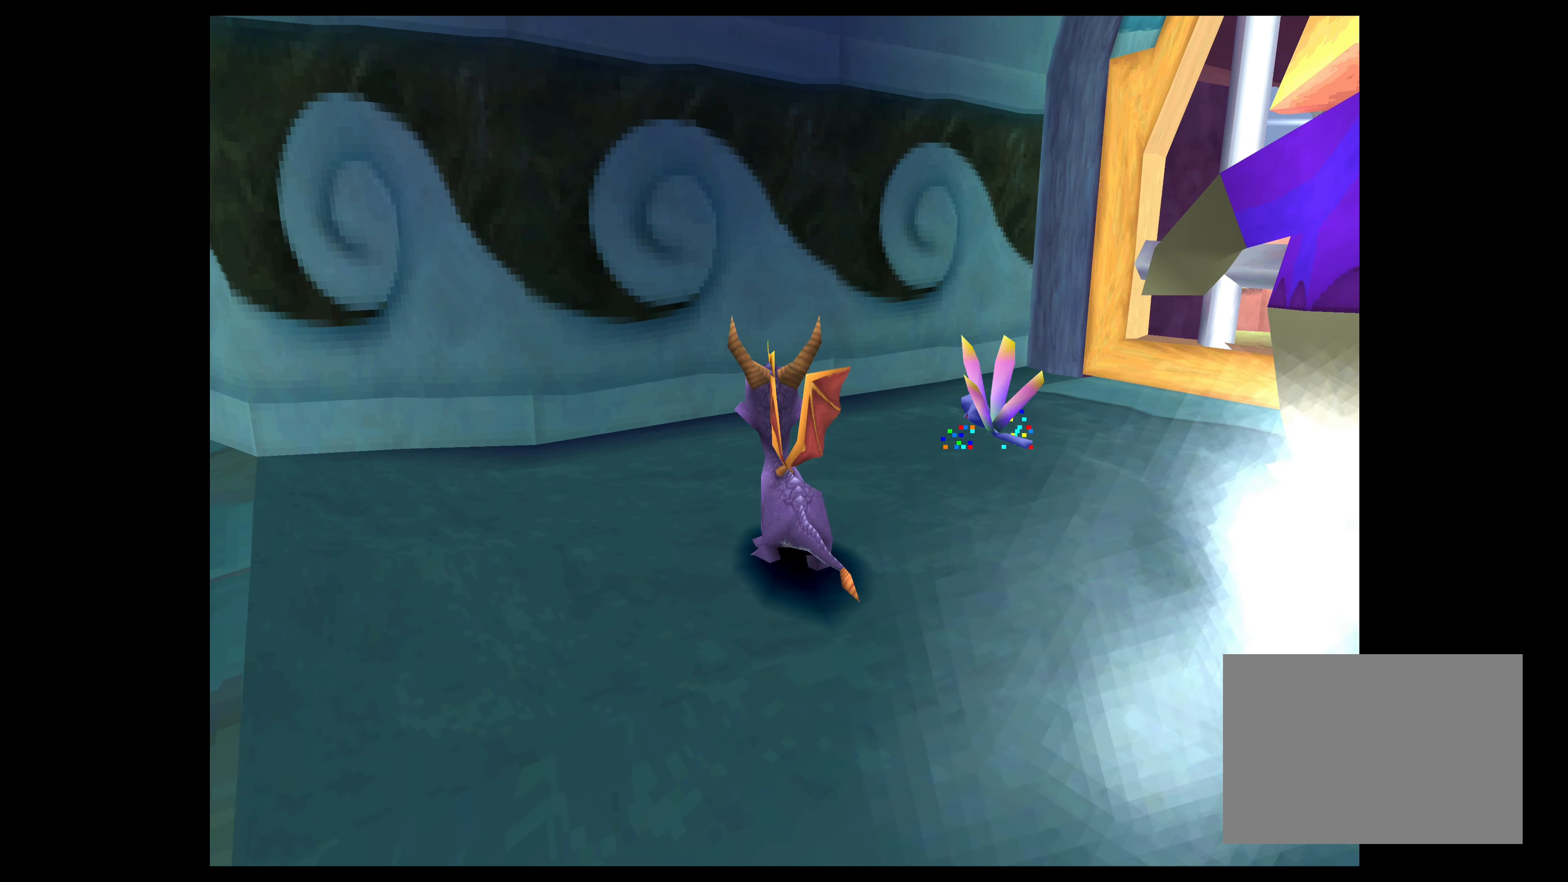
{"buttons": [], "left_stick": "center", "events": [[166, "left_stick", "center"]]}
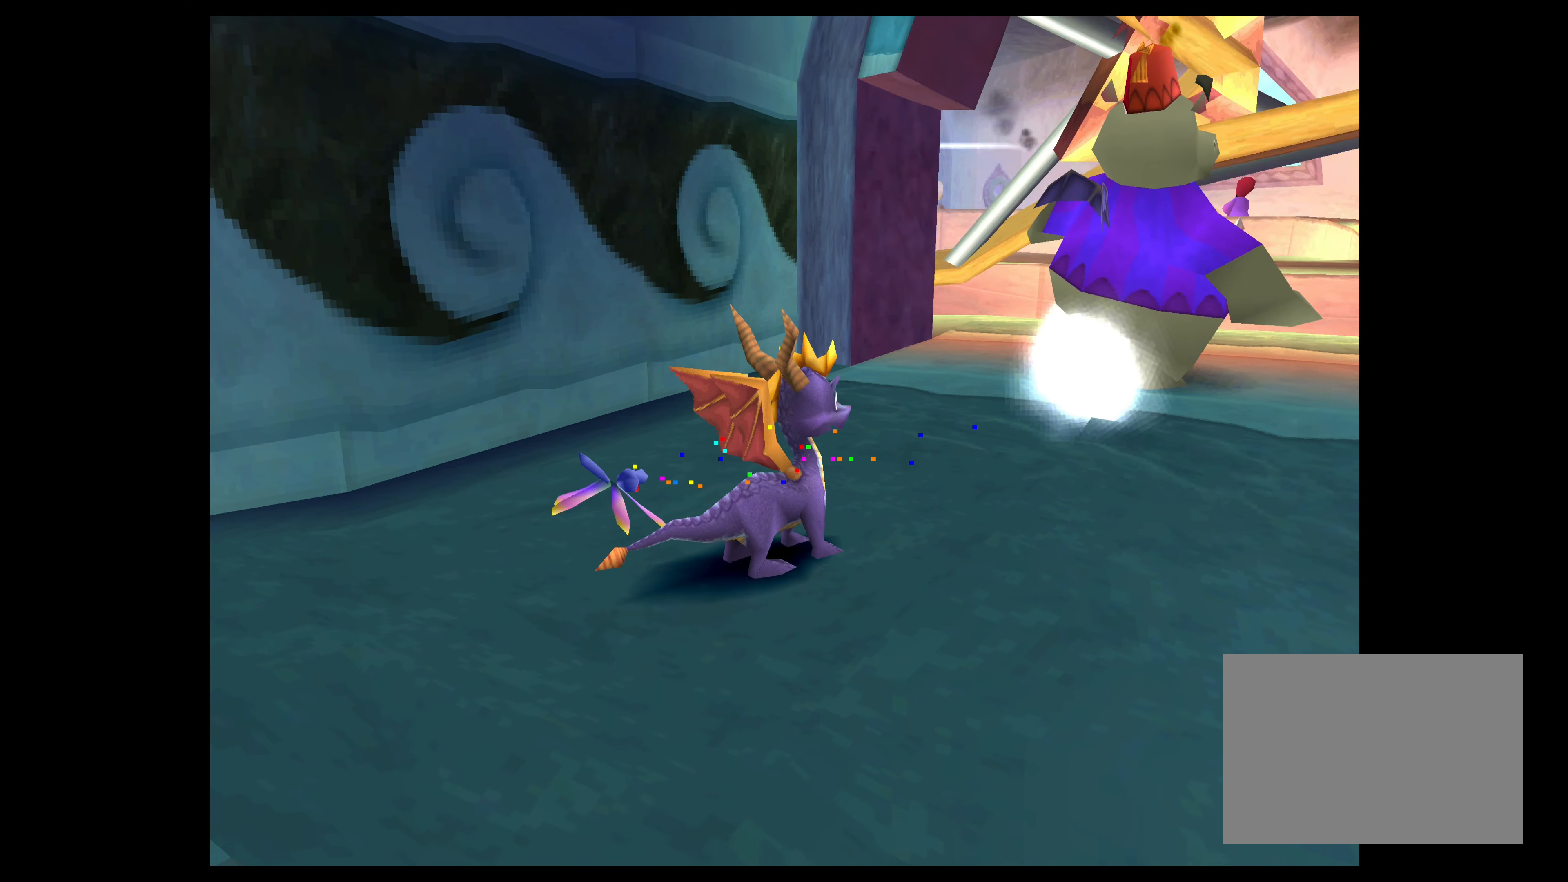
{"buttons": [], "left_stick": "up", "events": [[83, "left_stick", "up"], [166, "left_stick", "center"], [316, "left_stick", "up"]]}
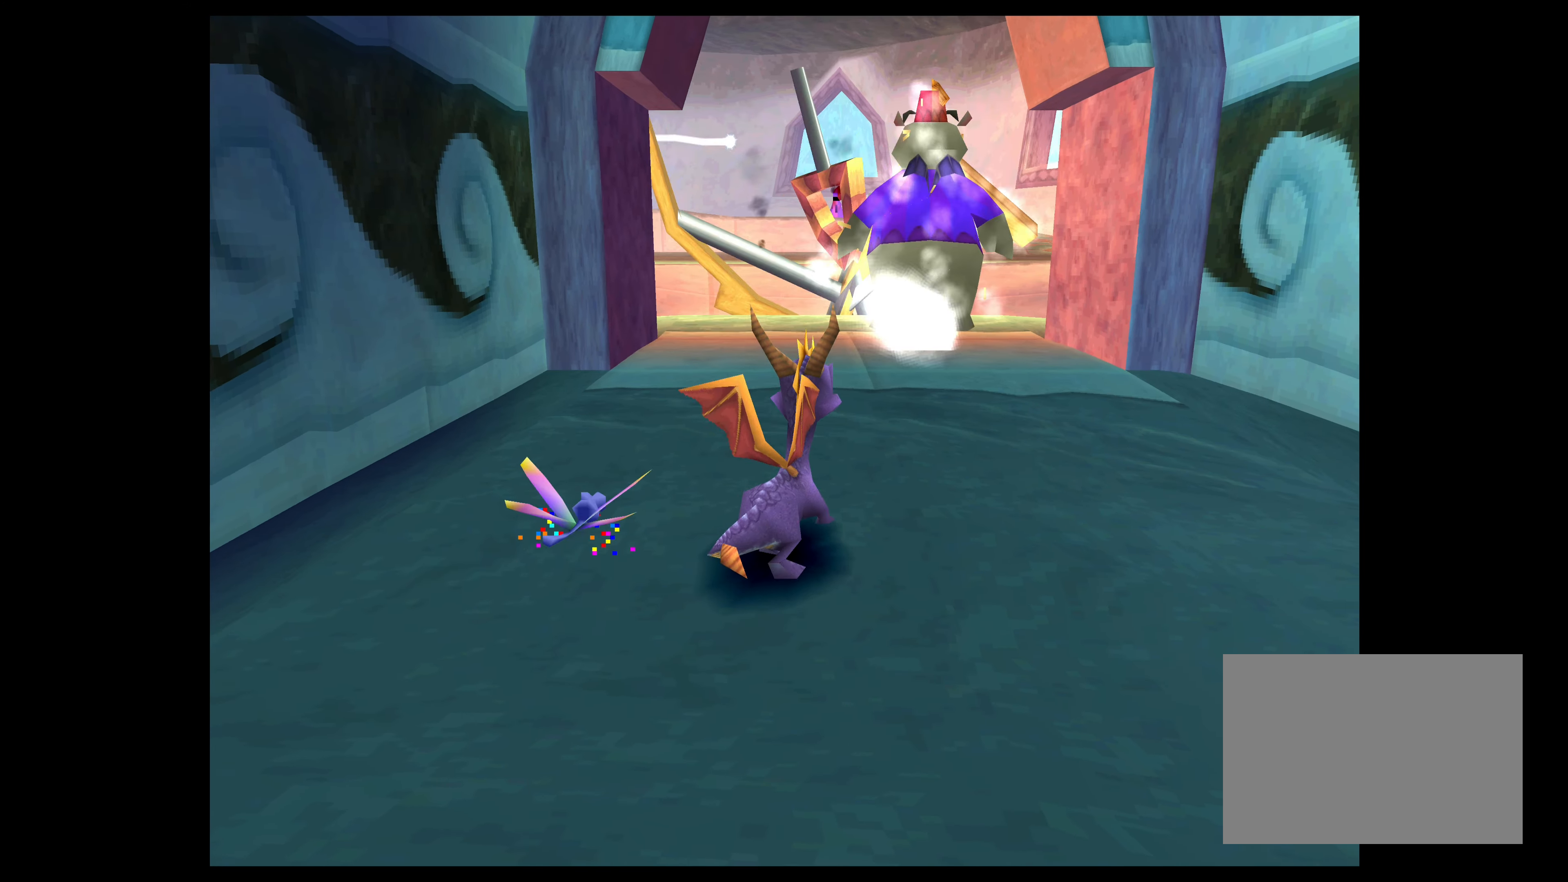
{"buttons": [], "left_stick": "up", "events": []}
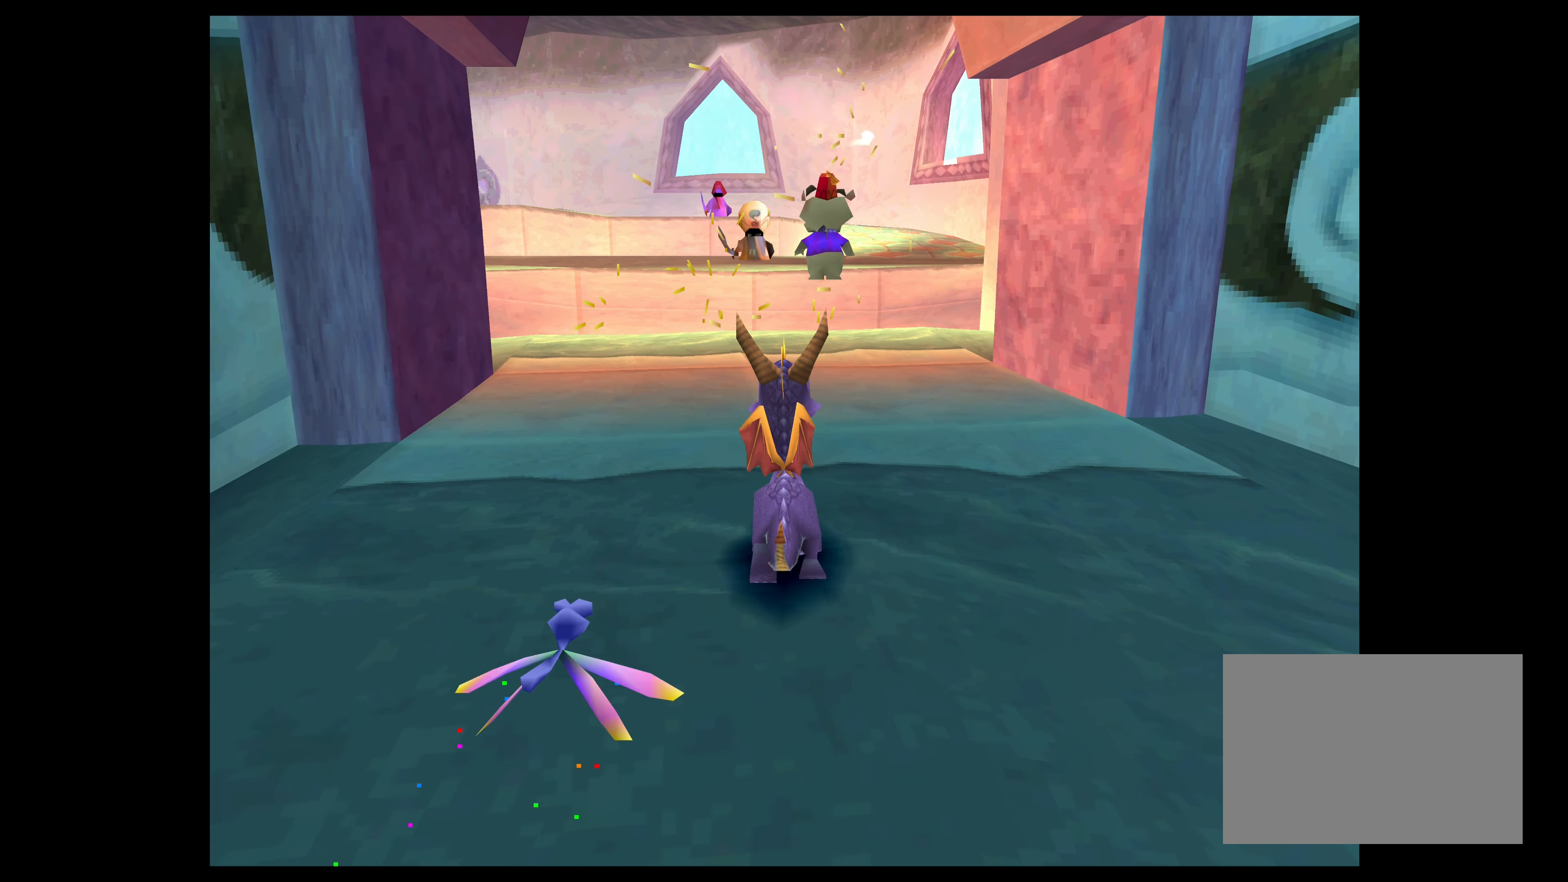
{"buttons": [], "left_stick": "center", "events": [[216, "left_stick", "center"]]}
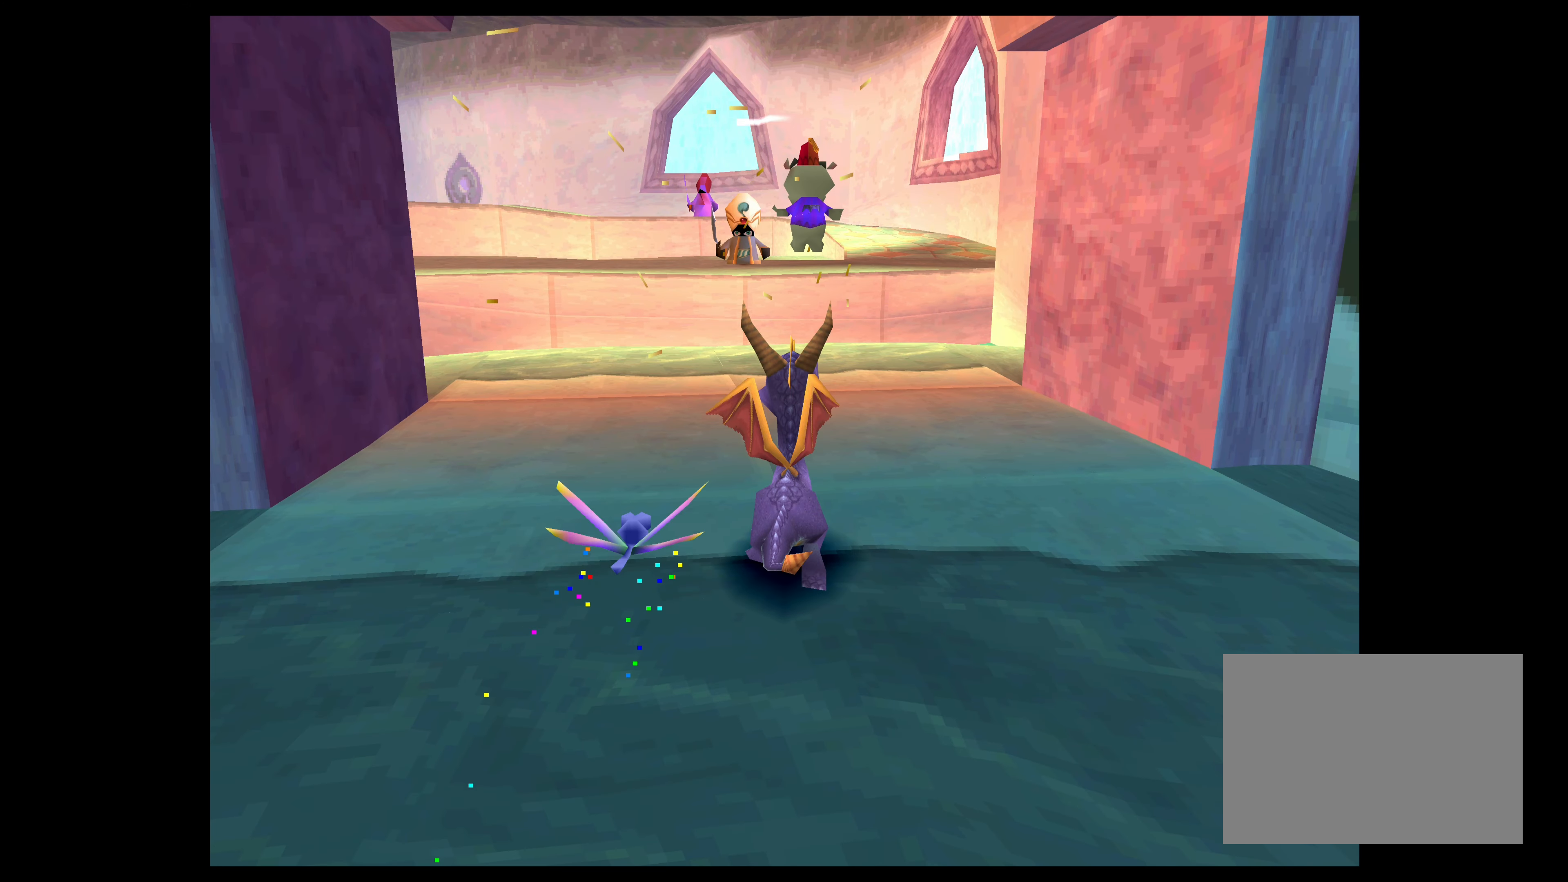
{"buttons": [], "left_stick": "up", "events": [[166, "left_stick", "up"]]}
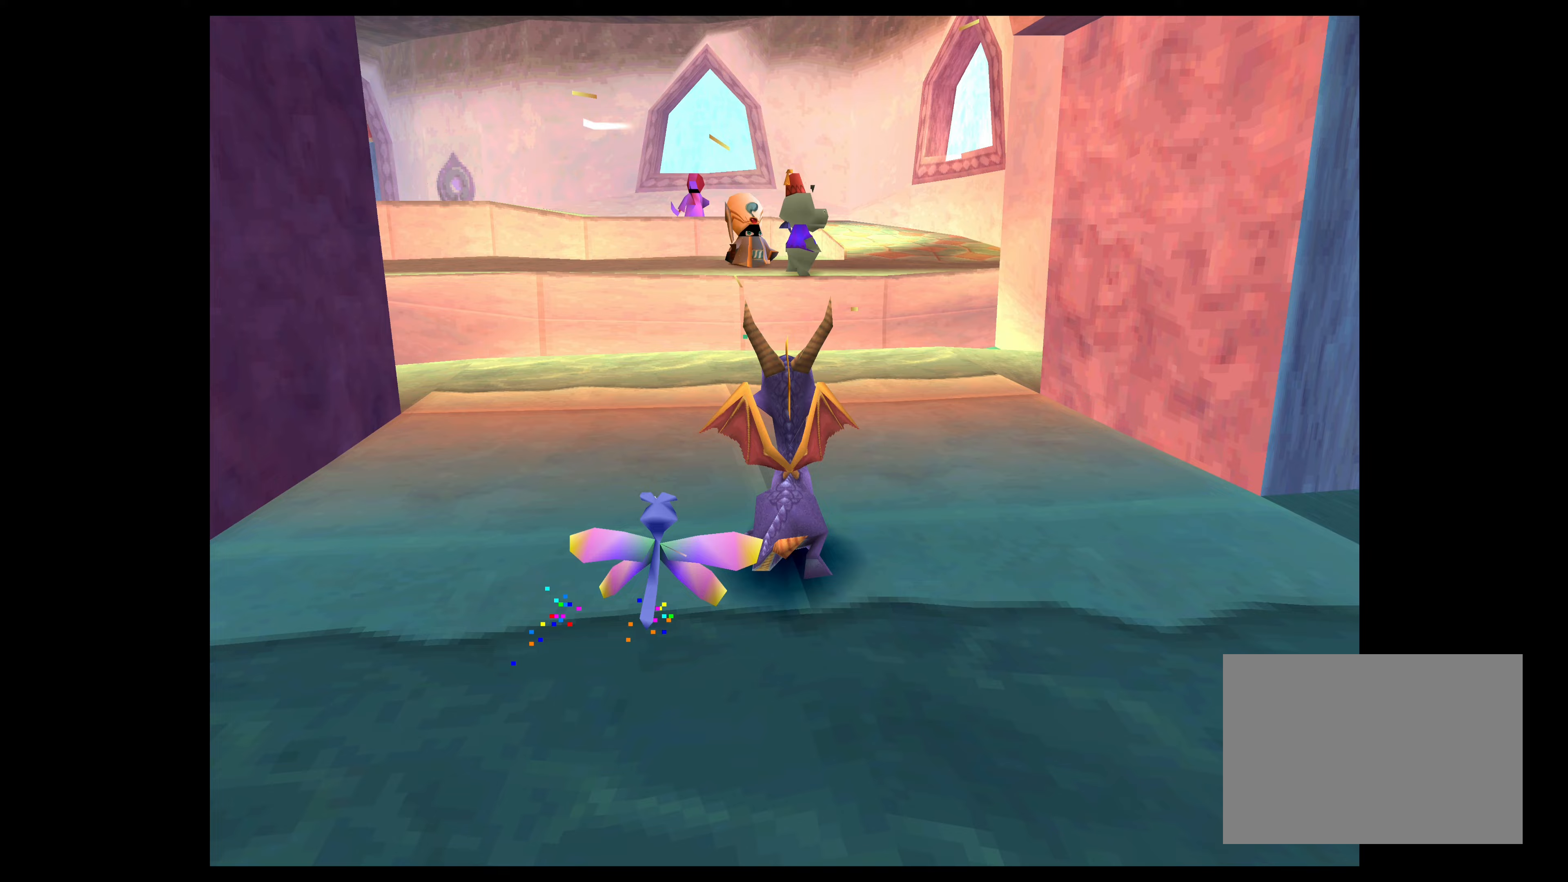
{"buttons": [], "left_stick": "center", "events": [[267, "left_stick", "center"]]}
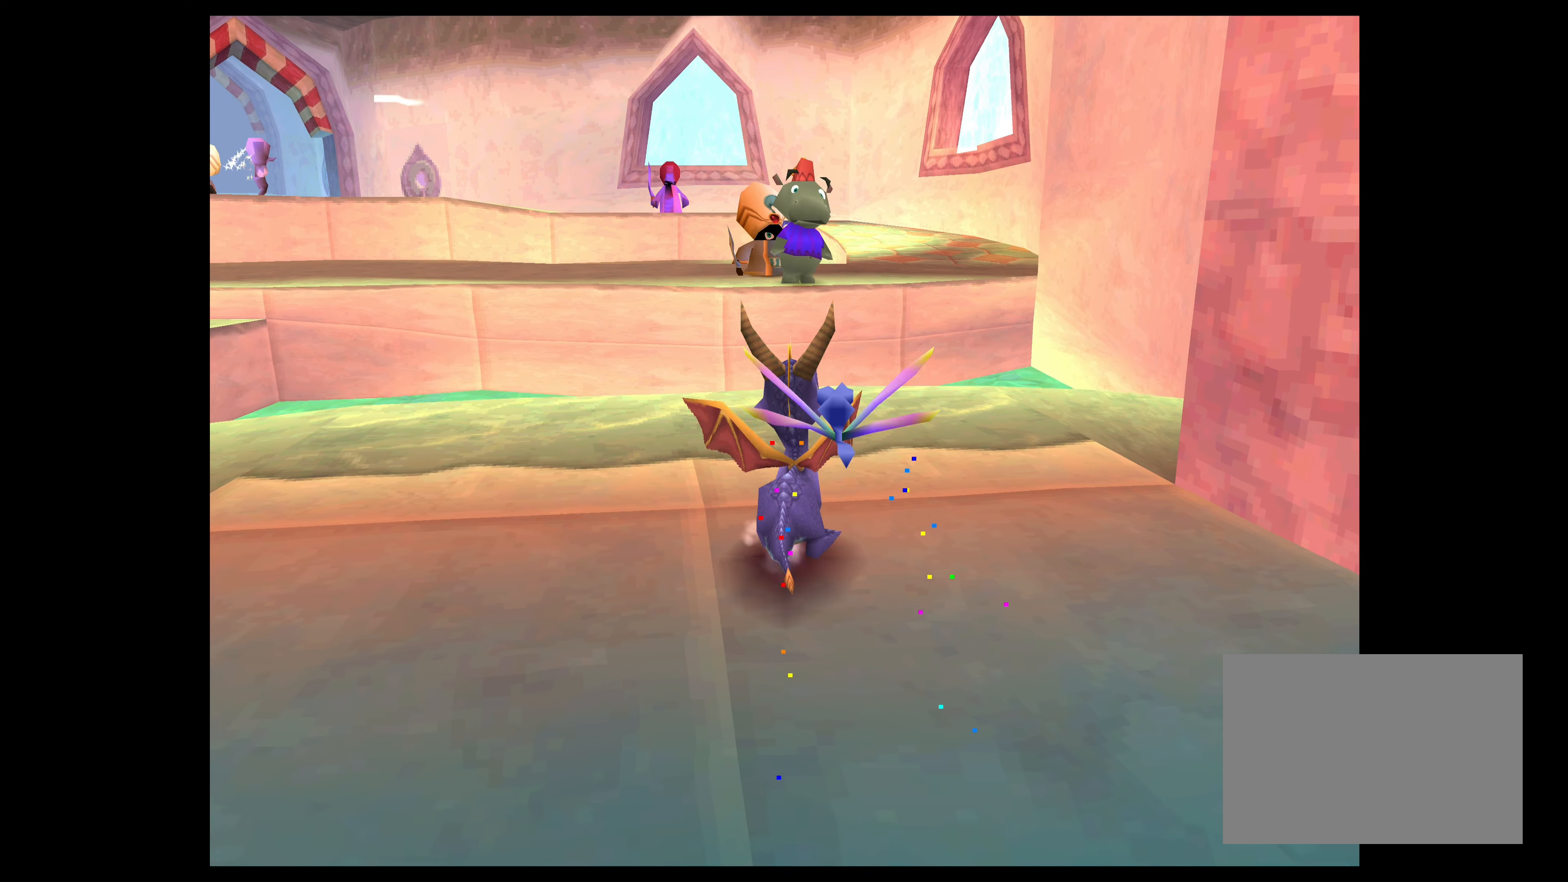
{"buttons": [], "left_stick": "up", "events": [[117, "left_stick", "up"]]}
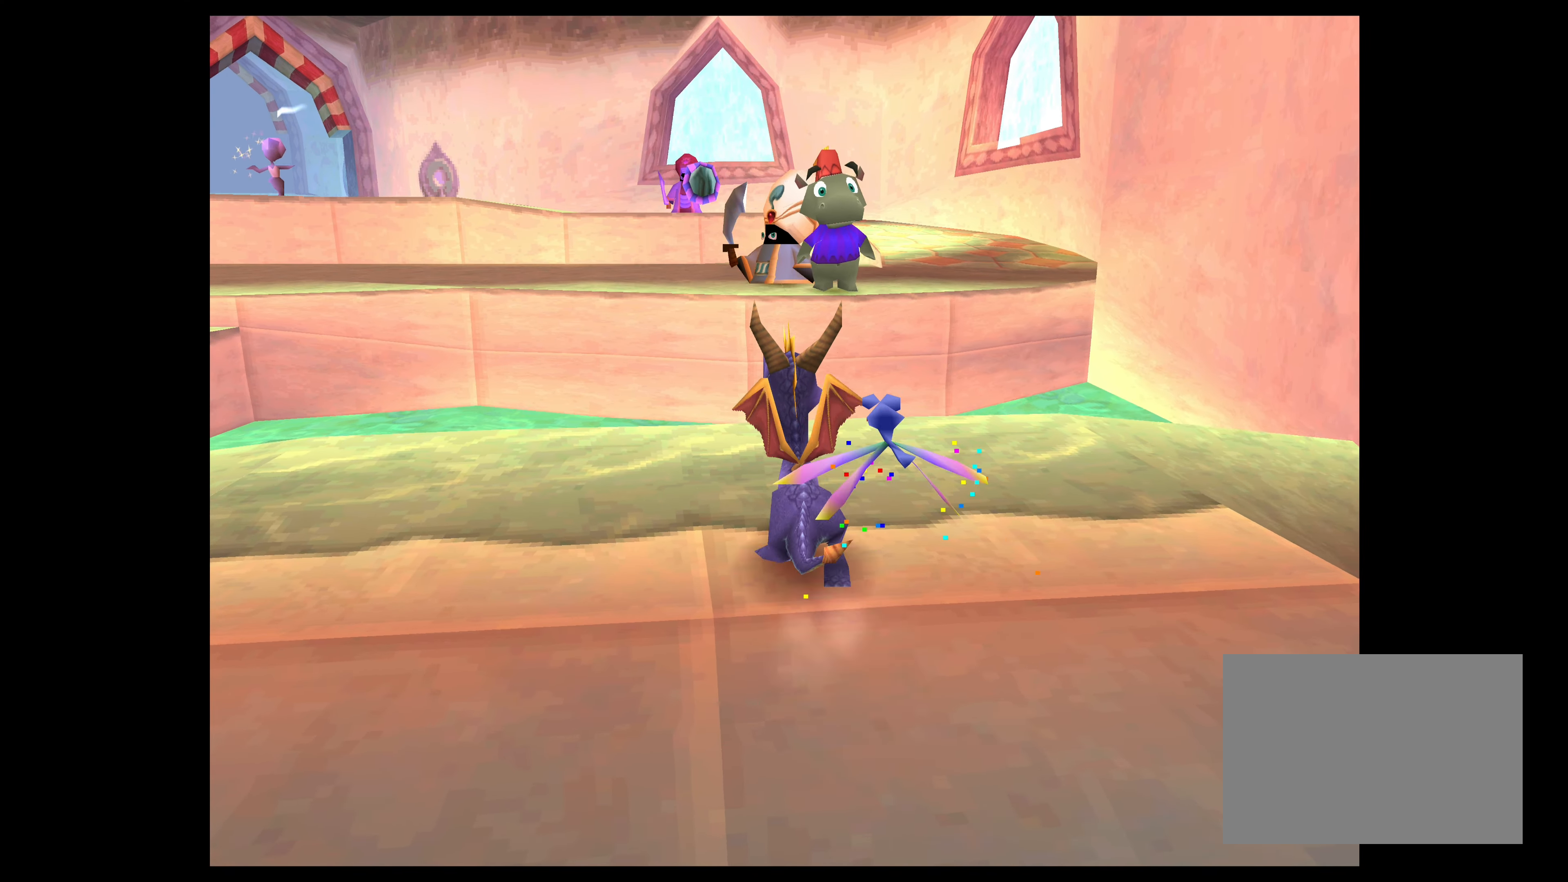
{"buttons": ["CROSS"], "left_stick": "up", "events": [[267, "CROSS", "down"]]}
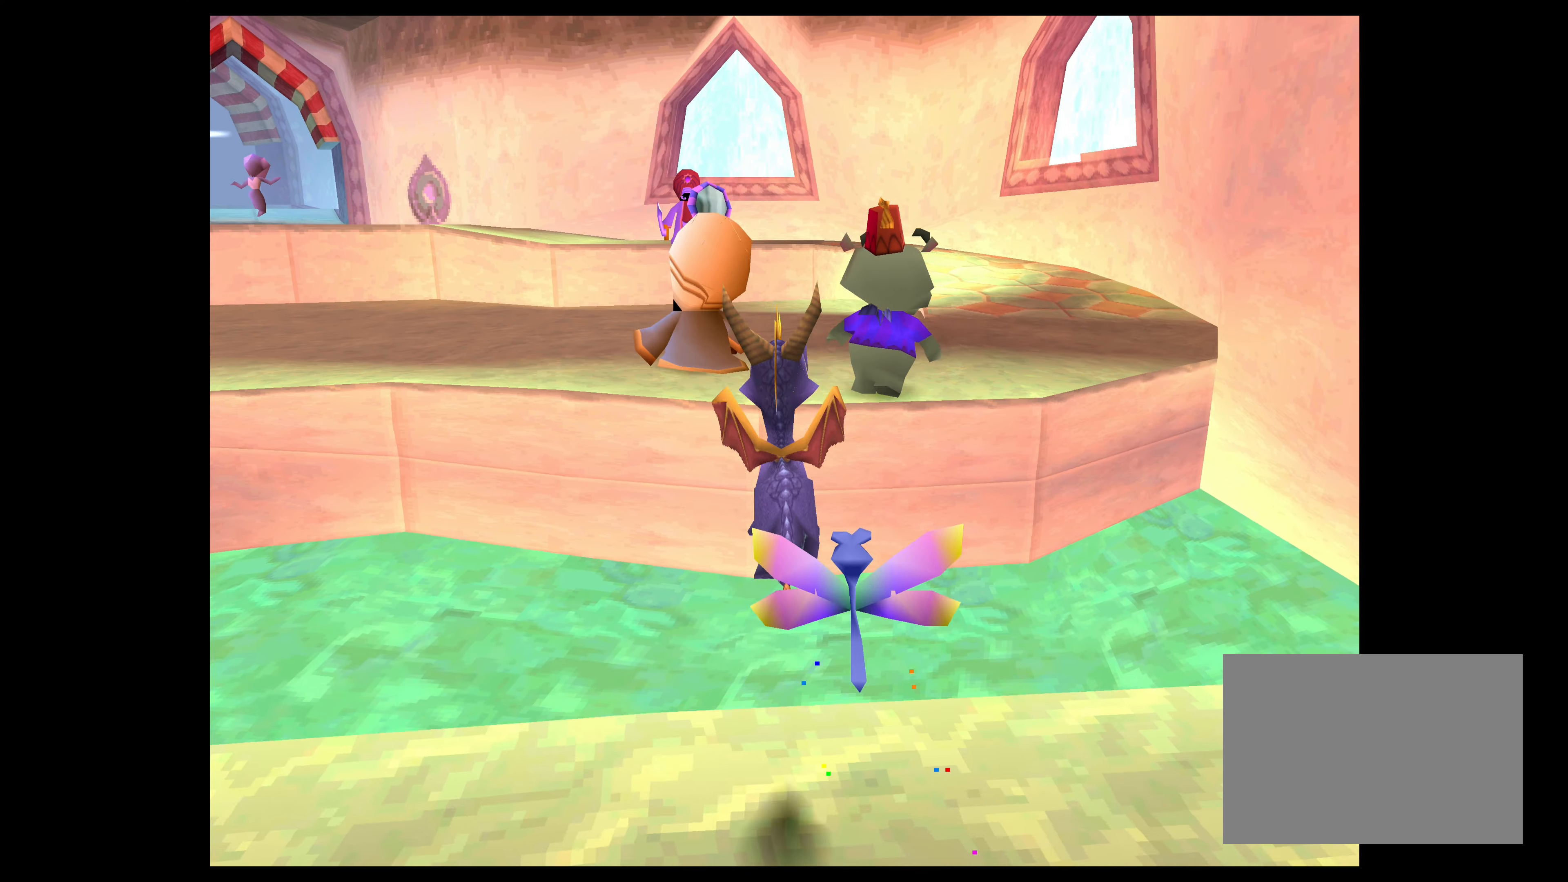
{"buttons": ["CROSS"], "left_stick": "up-right", "events": [[183, "CROSS", "up"], [300, "CROSS", "down"], [500, "left_stick", "up-right"]]}
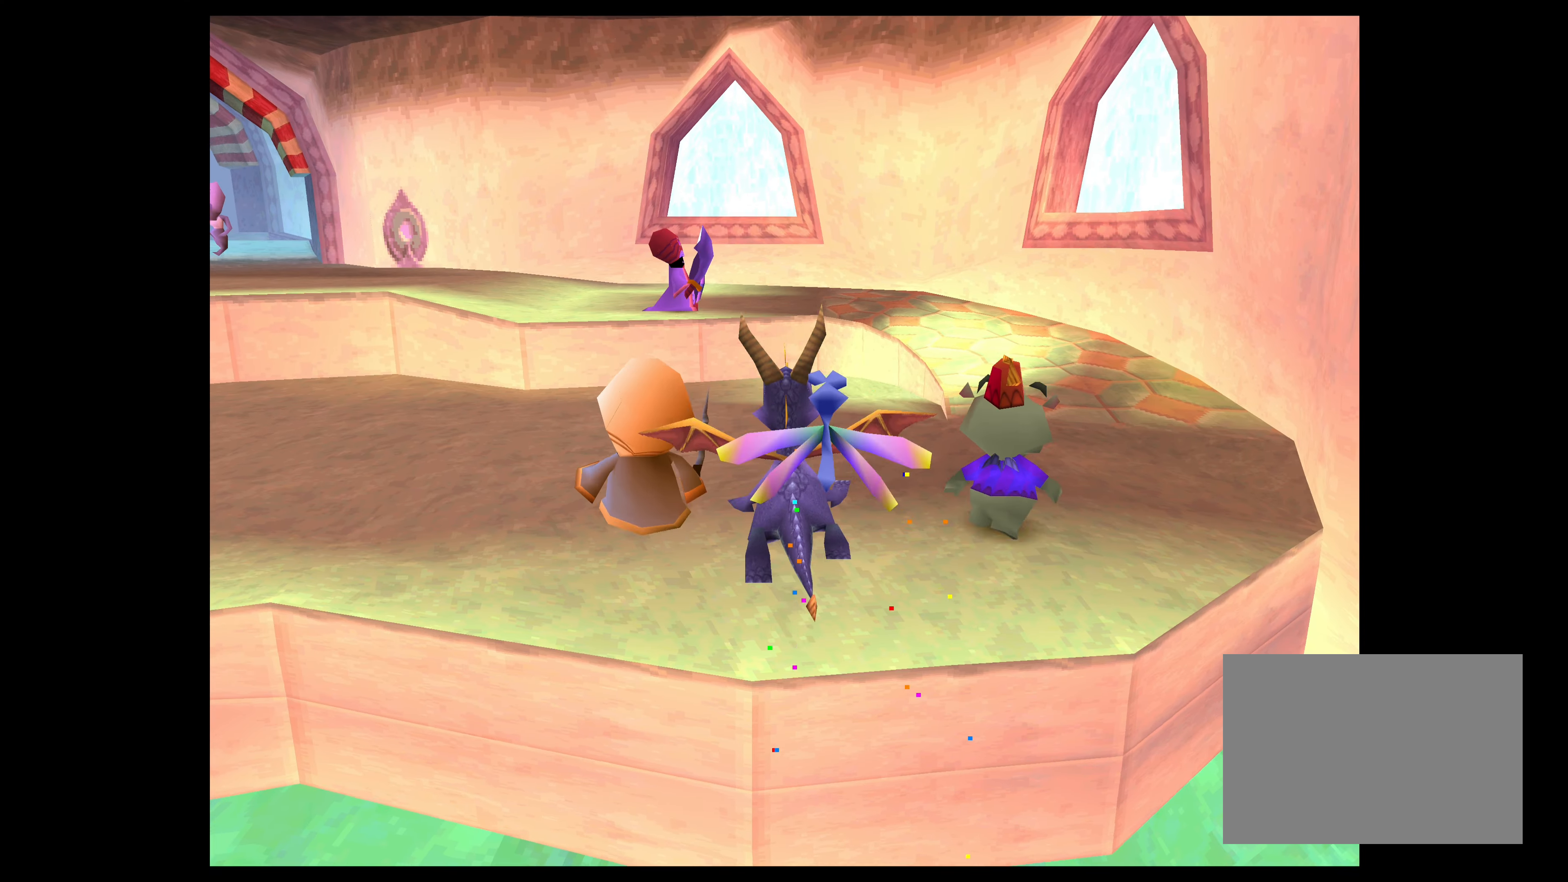
{"buttons": [], "left_stick": "up-right", "events": [[217, "left_stick", "up"], [367, "left_stick", "up-right"], [417, "CROSS", "up"]]}
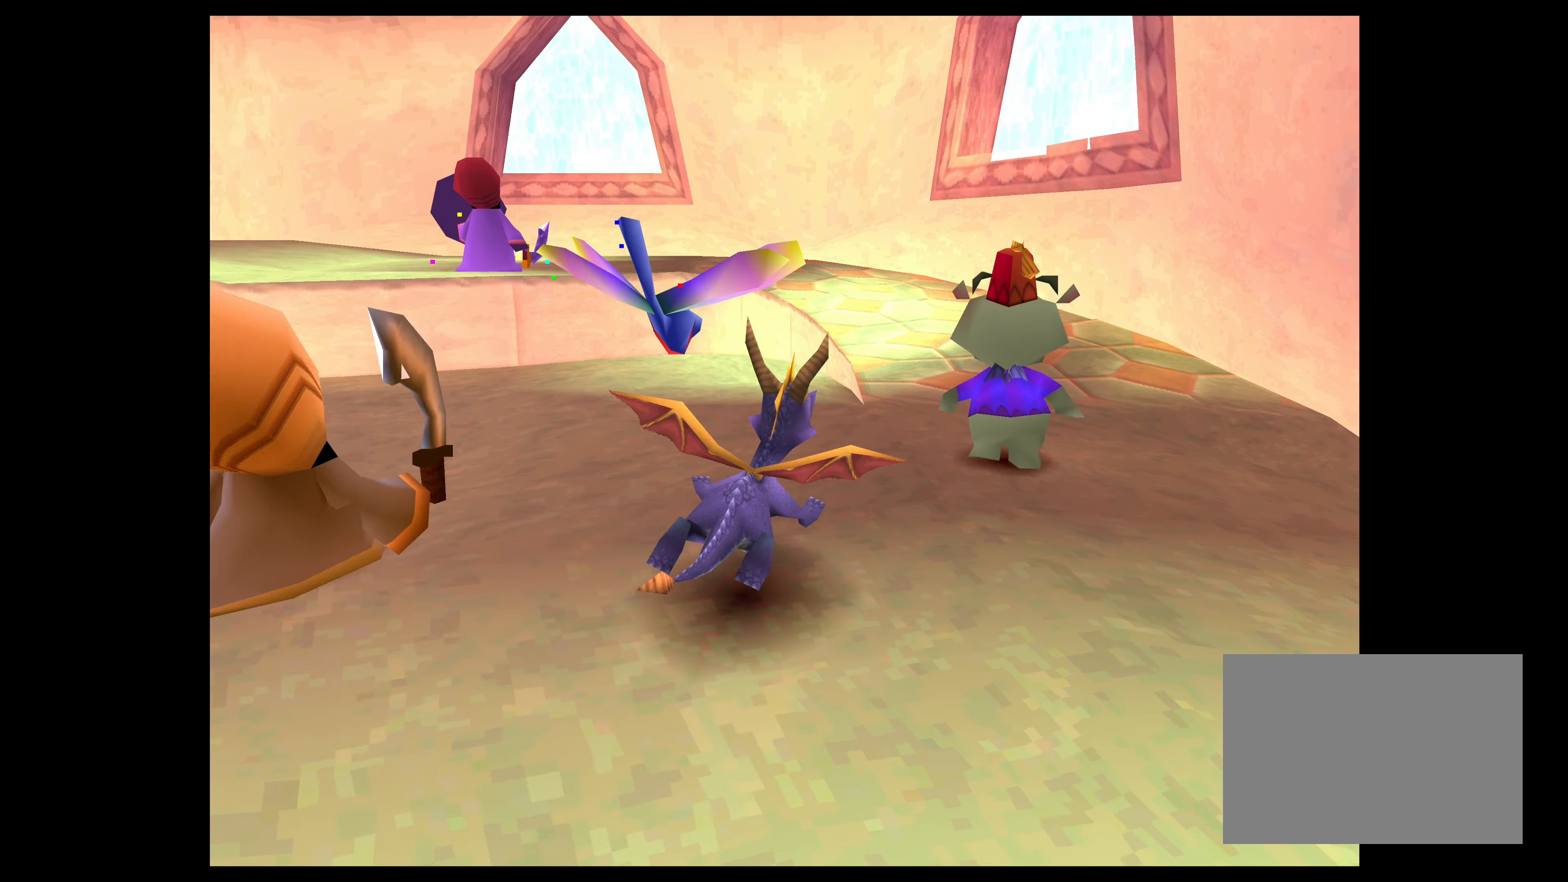
{"buttons": ["CIRCLE"], "left_stick": "left", "events": [[33, "left_stick", "up-left"], [83, "left_stick", "left"], [267, "CIRCLE", "down"], [417, "CIRCLE", "up"], [500, "CIRCLE", "down"]]}
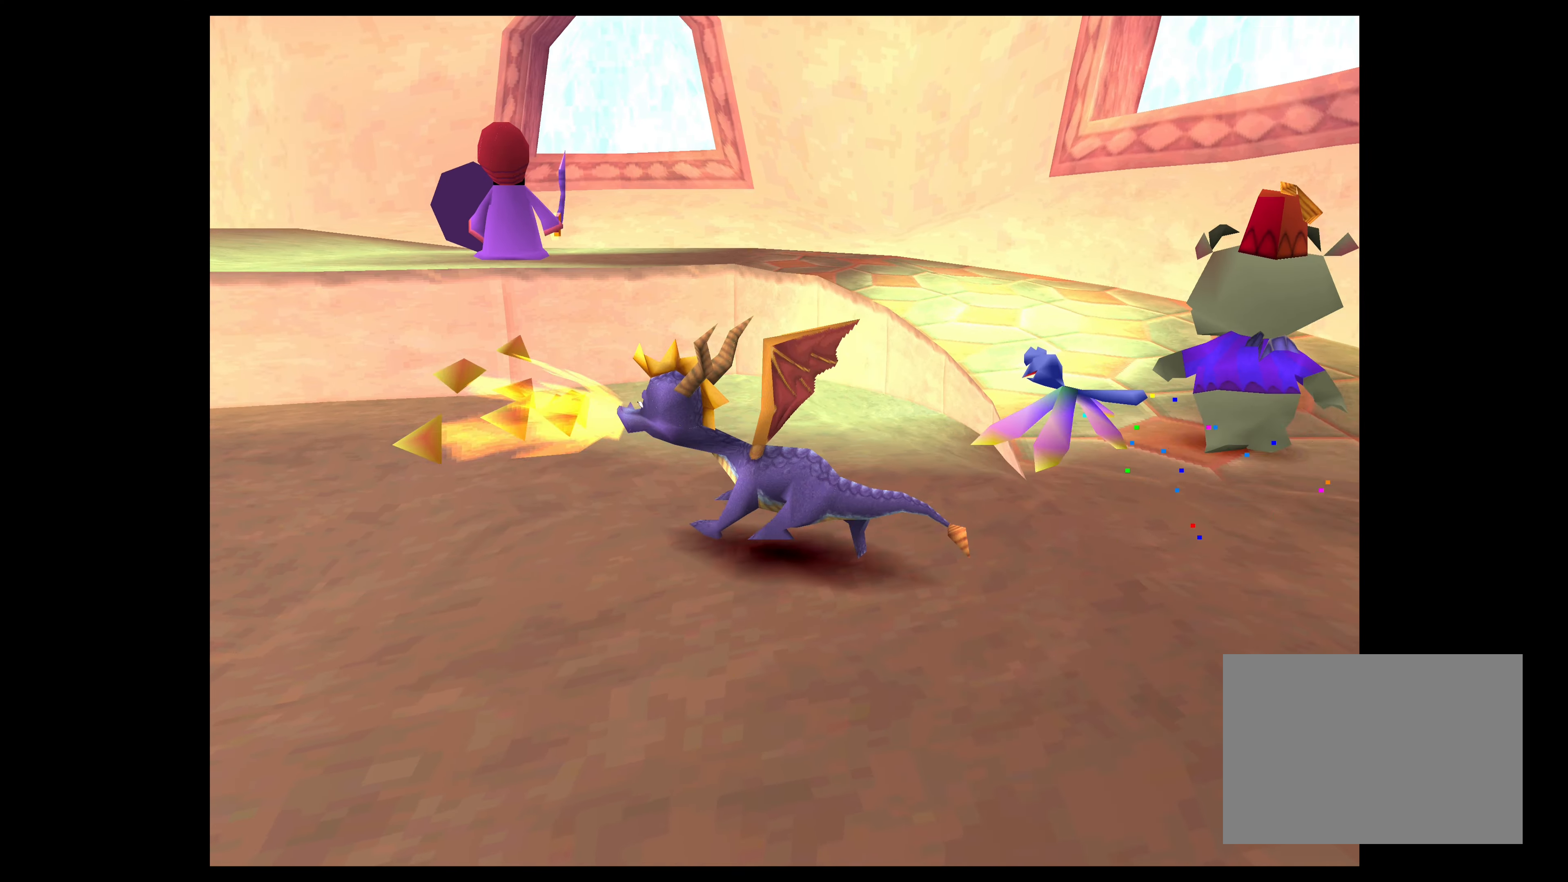
{"buttons": ["CIRCLE"], "left_stick": "center", "events": [[67, "left_stick", "center"], [100, "CIRCLE", "up"], [167, "CIRCLE", "down"], [250, "CIRCLE", "up"], [333, "CIRCLE", "down"], [350, "left_stick", "down-left"], [417, "CIRCLE", "up"], [433, "left_stick", "center"], [500, "CIRCLE", "down"]]}
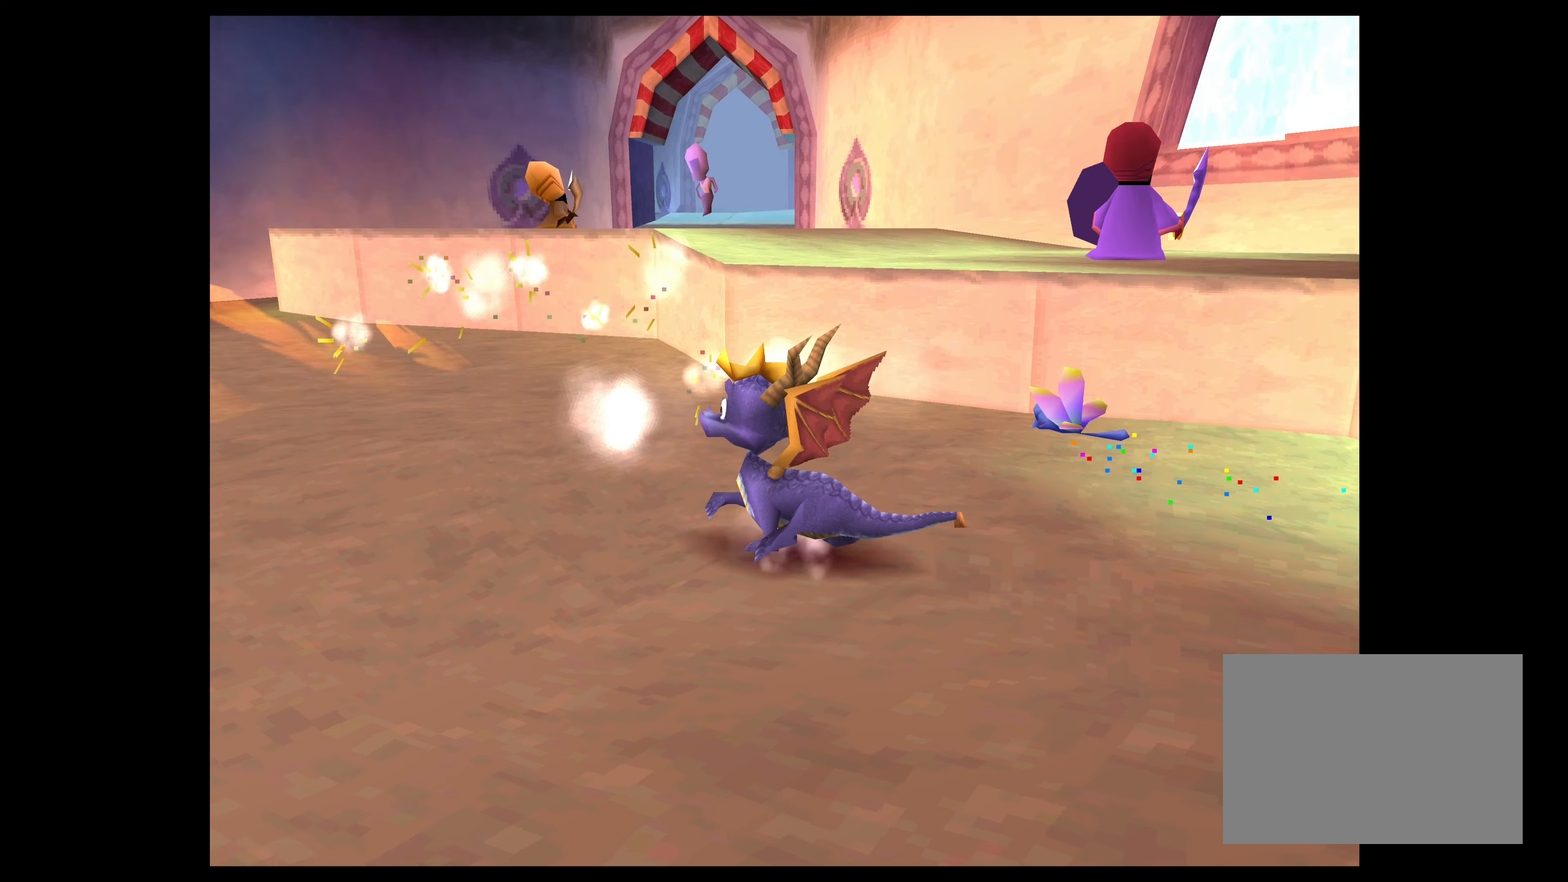
{"buttons": ["CIRCLE"], "left_stick": "center", "events": [[83, "CIRCLE", "up"], [167, "CIRCLE", "down"], [267, "CIRCLE", "up"], [317, "CIRCLE", "down"], [433, "CIRCLE", "up"], [483, "CIRCLE", "down"]]}
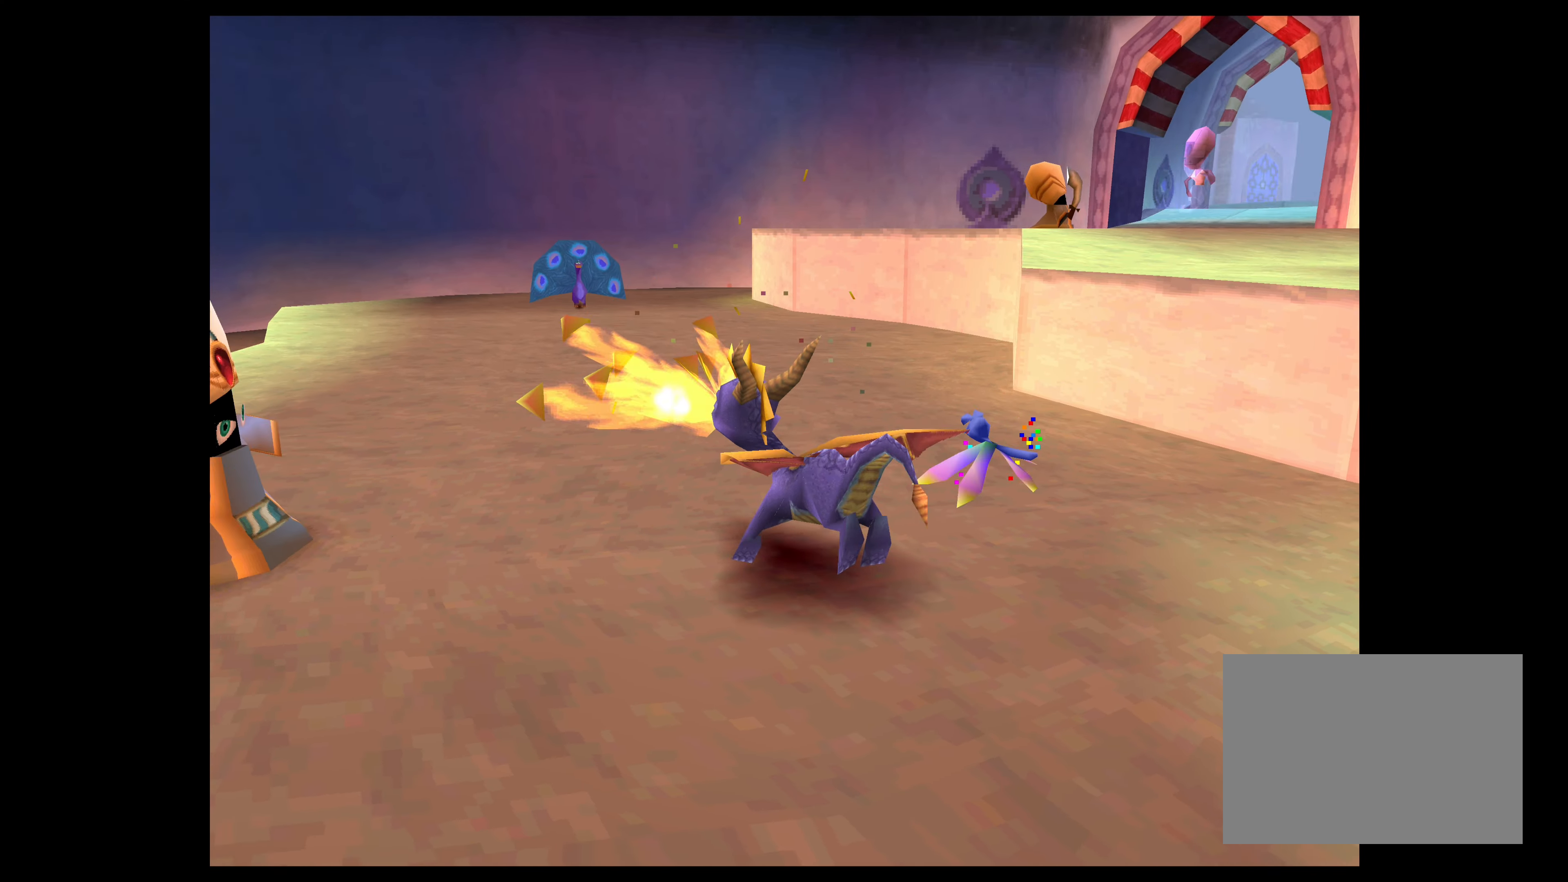
{"buttons": [], "left_stick": "center", "events": [[100, "CIRCLE", "up"], [184, "left_stick", "left"], [334, "CIRCLE", "down"], [350, "left_stick", "center"], [450, "CIRCLE", "up"]]}
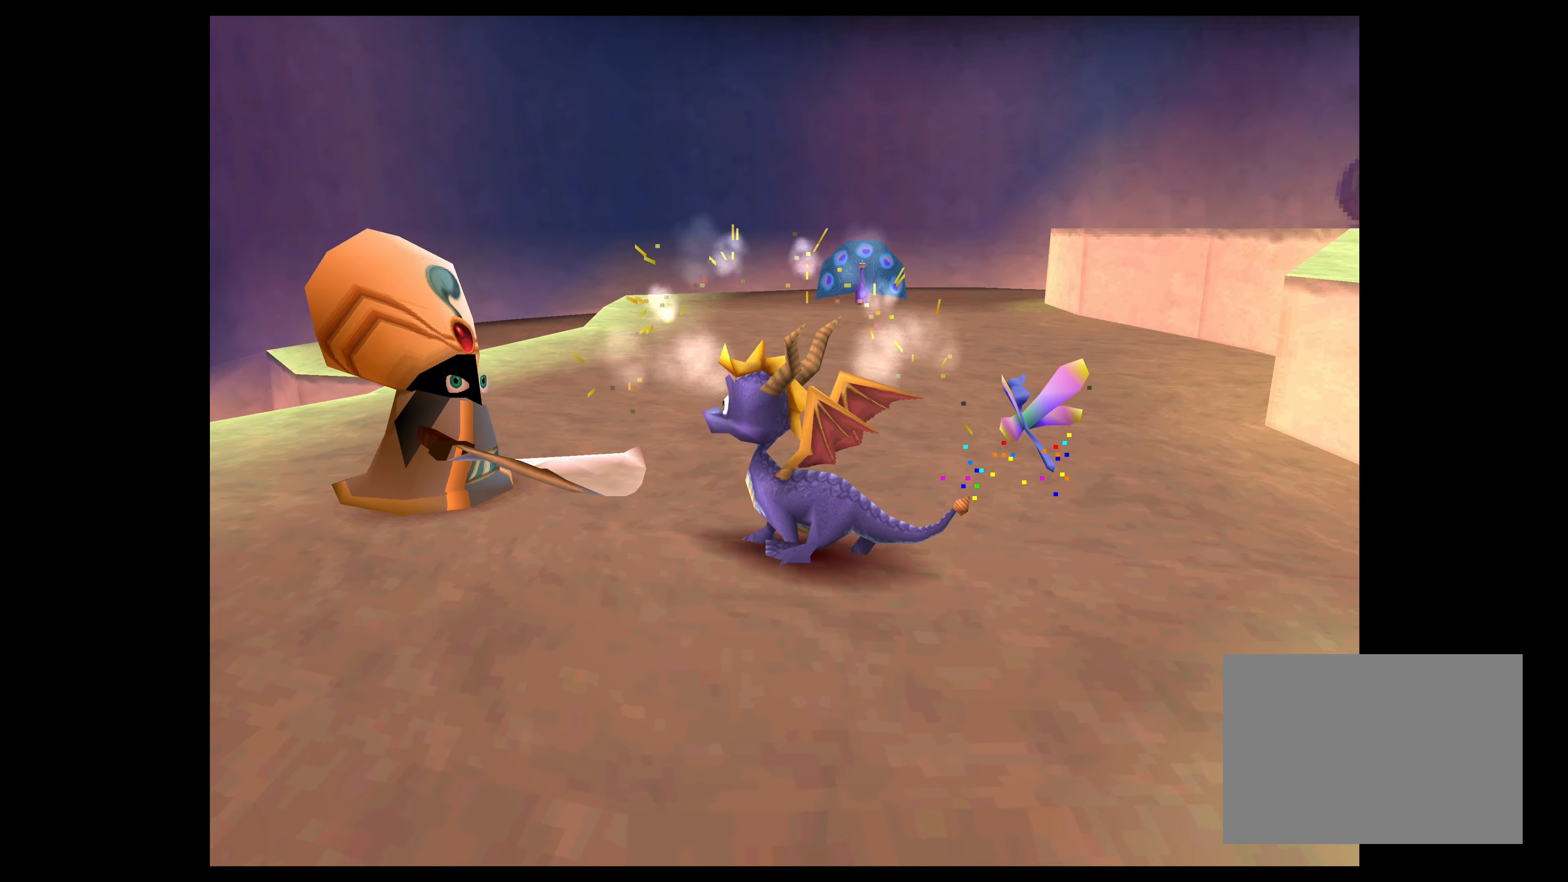
{"buttons": [], "left_stick": "up-right", "events": [[17, "CIRCLE", "down"], [100, "CIRCLE", "up"], [167, "CIRCLE", "down"], [267, "CIRCLE", "up"], [334, "CIRCLE", "down"], [434, "CIRCLE", "up"], [434, "left_stick", "up-right"]]}
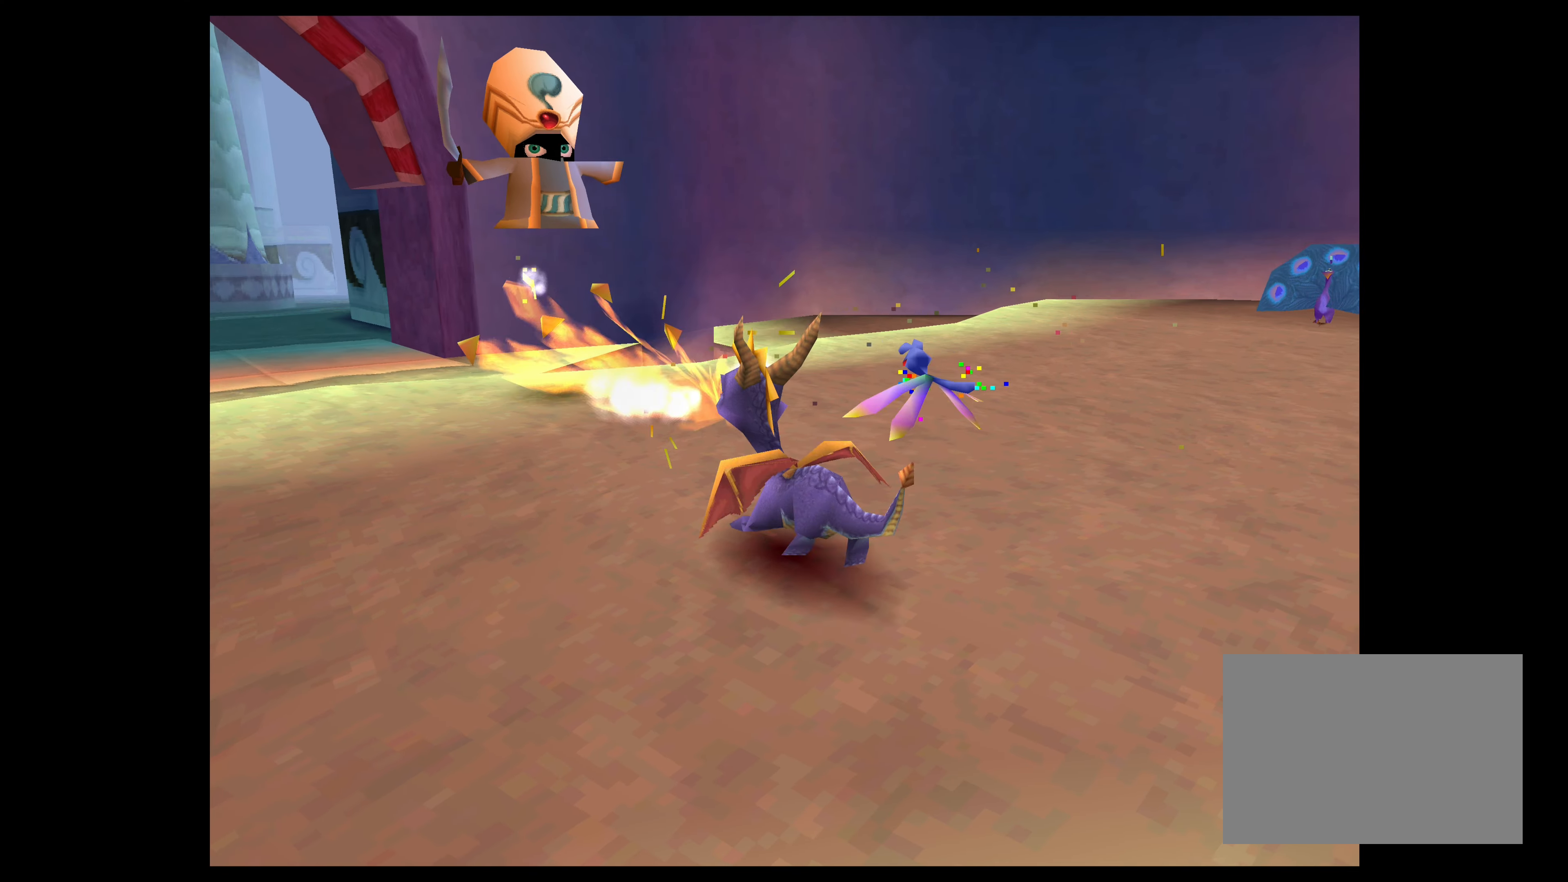
{"buttons": ["SQUARE"], "left_stick": "up", "events": [[234, "SQUARE", "down"], [484, "left_stick", "up"]]}
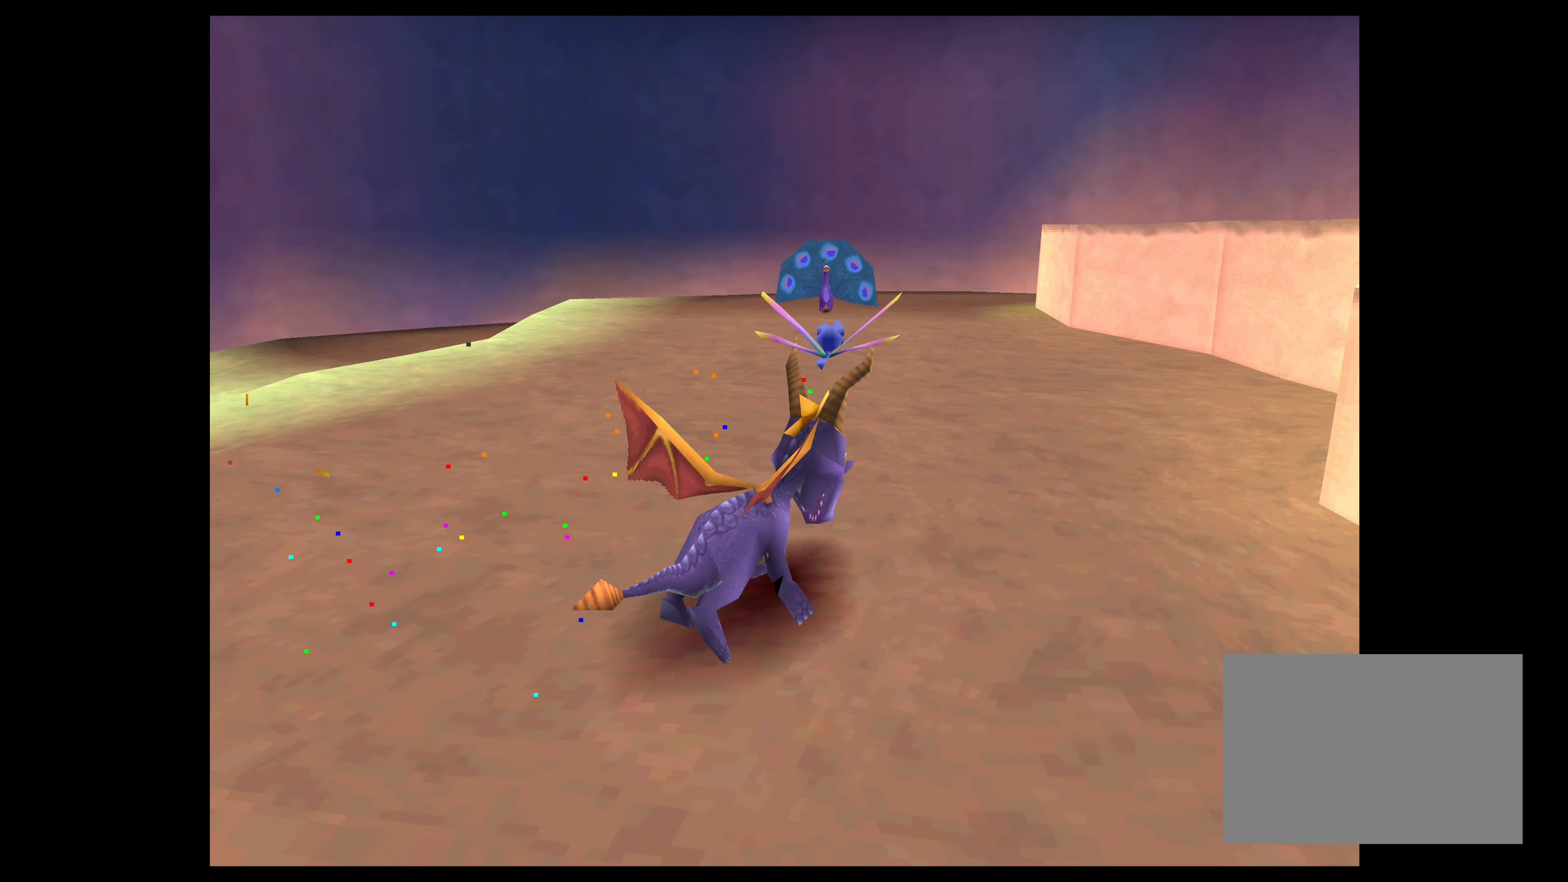
{"buttons": ["SQUARE"], "left_stick": "up-left", "events": [[217, "left_stick", "up-left"]]}
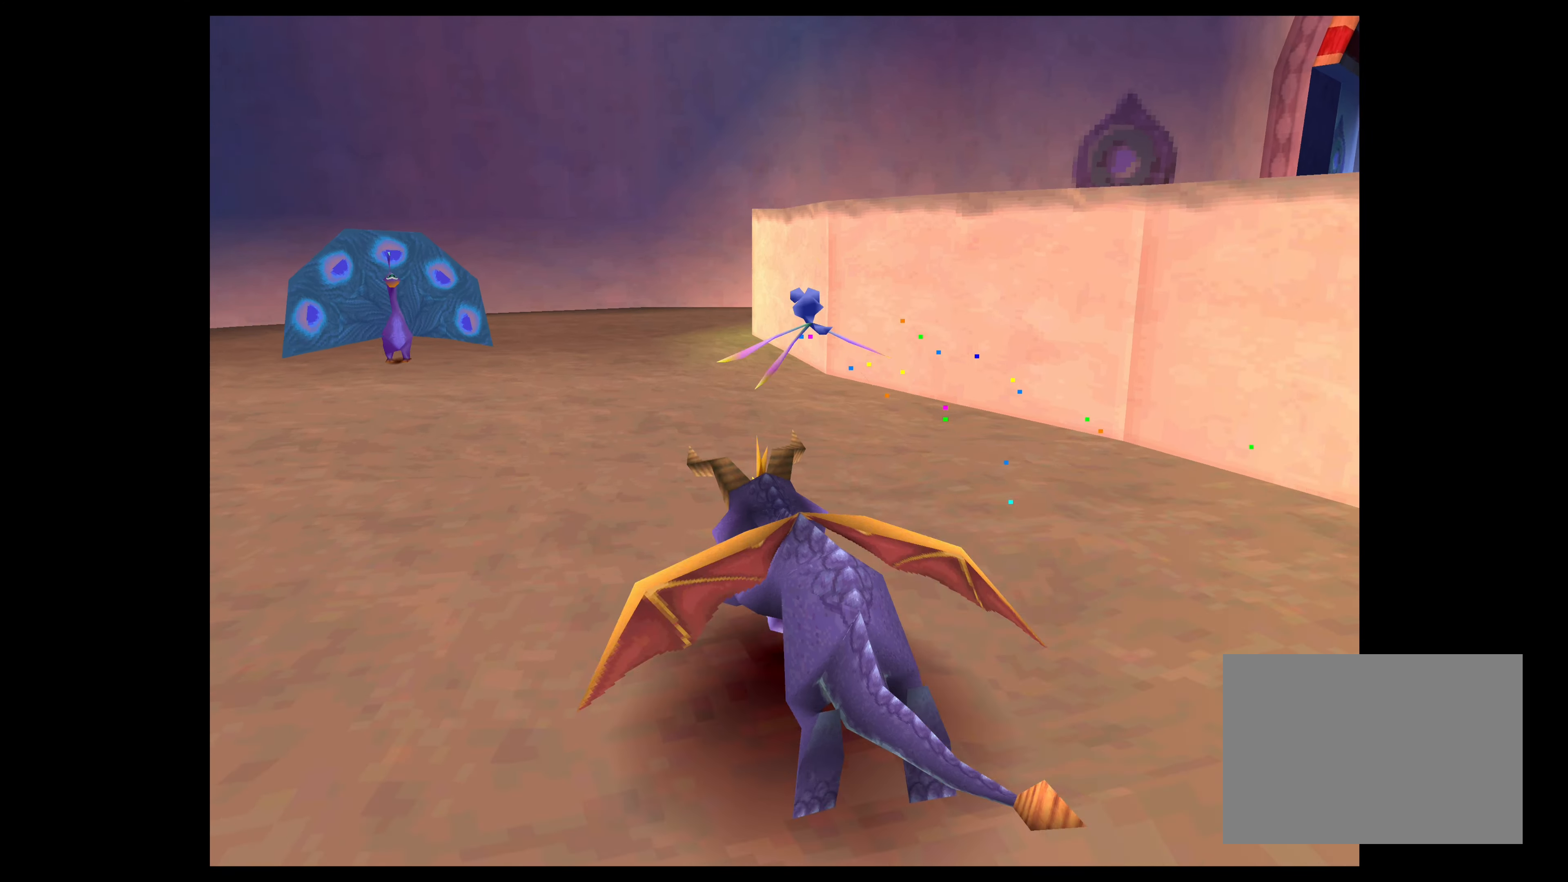
{"buttons": ["CIRCLE"], "left_stick": "up", "events": [[234, "left_stick", "up"], [250, "SQUARE", "up"], [400, "CIRCLE", "down"]]}
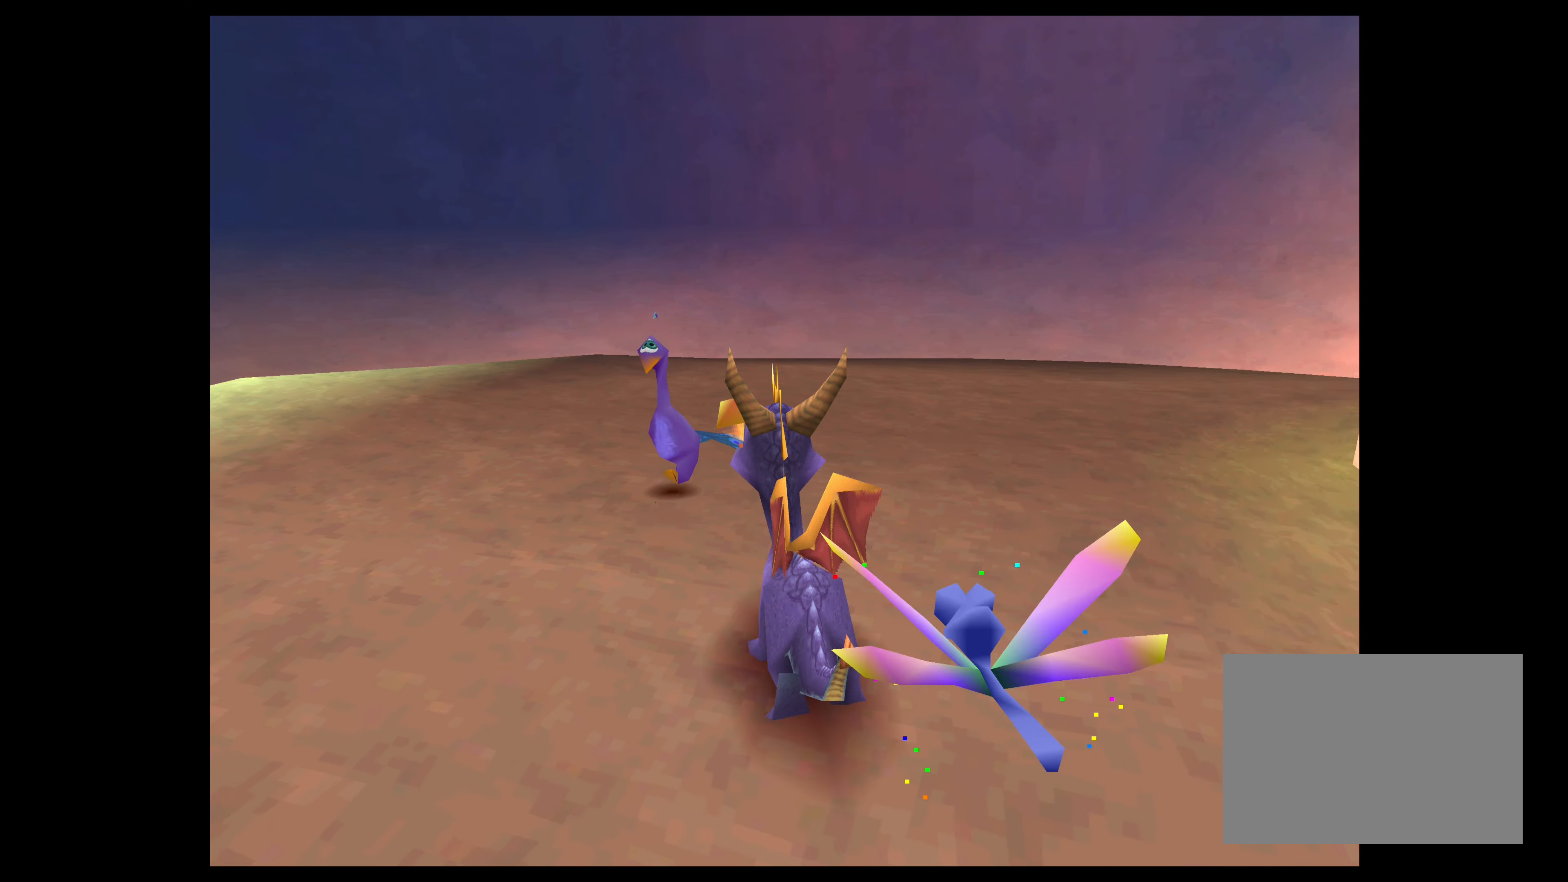
{"buttons": [], "left_stick": "up-right", "events": [[34, "CIRCLE", "up"], [167, "left_stick", "right"], [500, "left_stick", "up-right"]]}
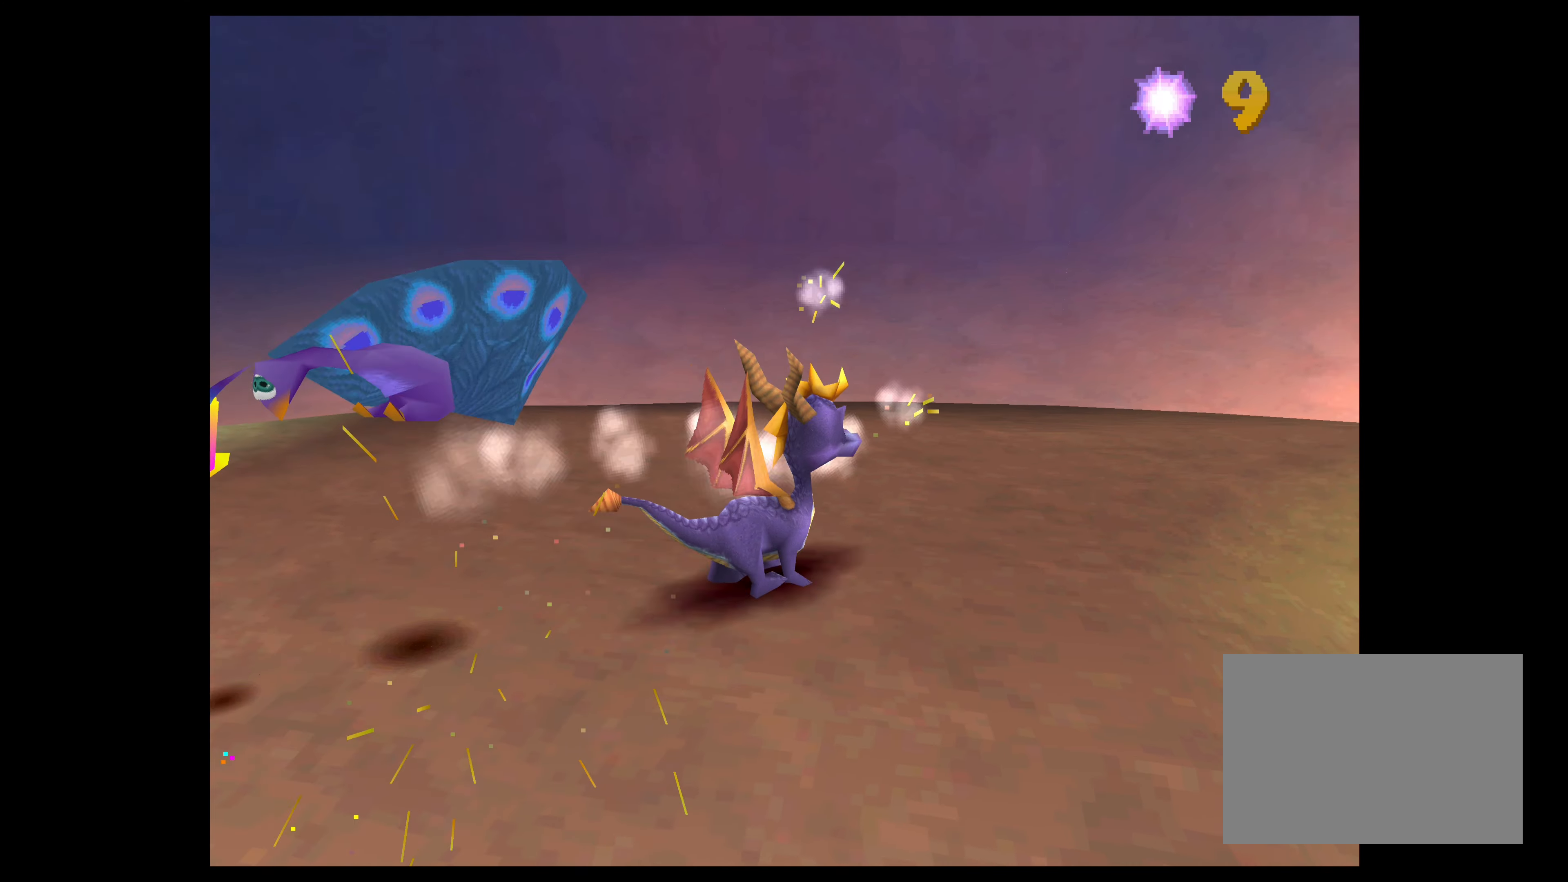
{"buttons": ["CROSS"], "left_stick": "up-right", "events": [[400, "CROSS", "down"]]}
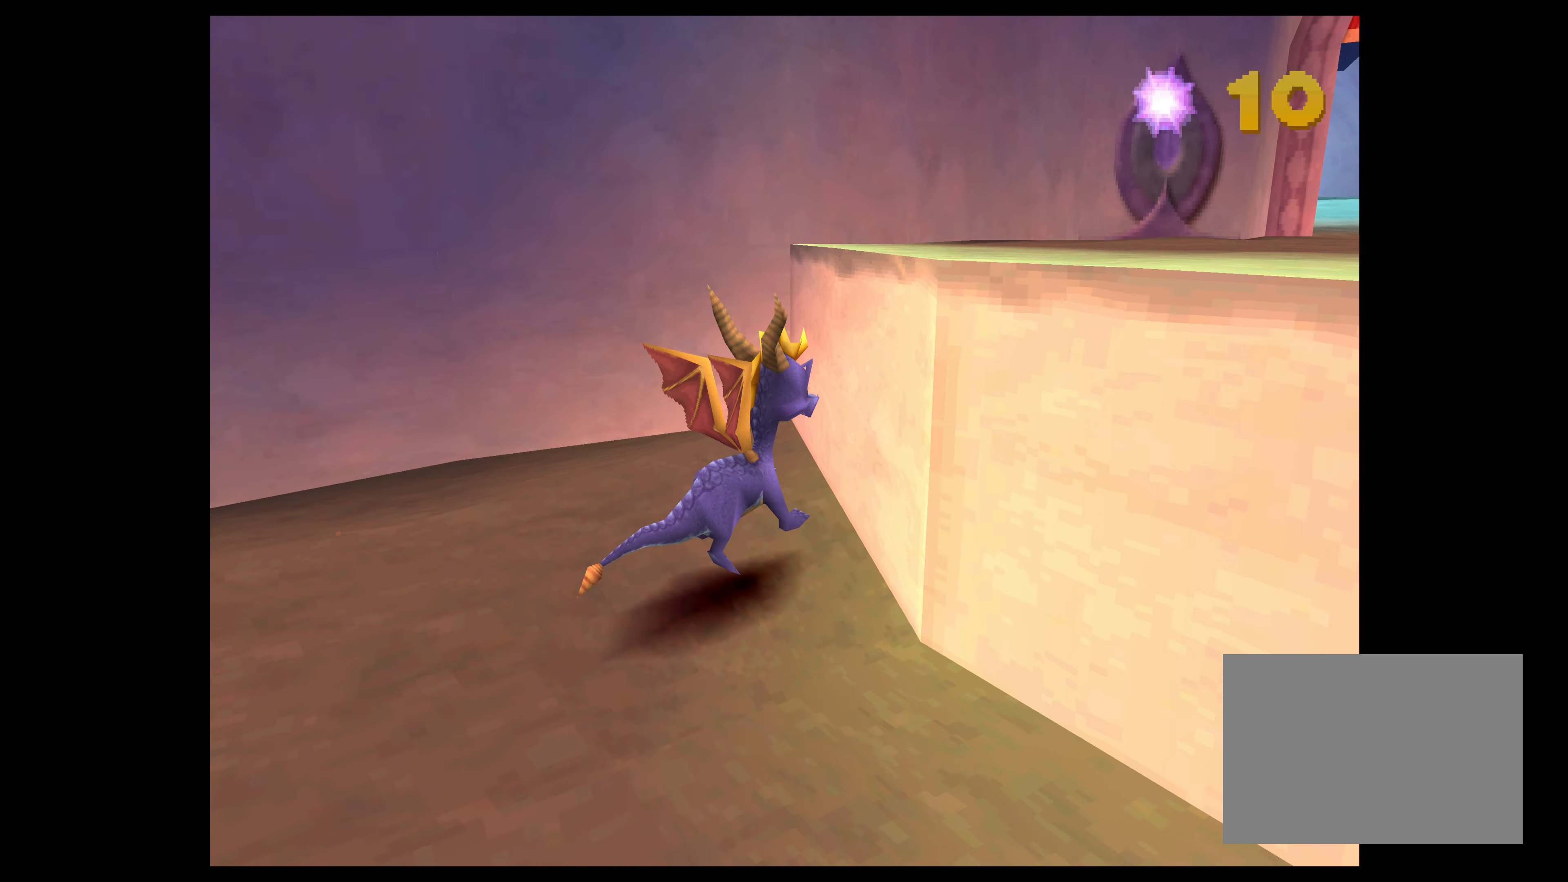
{"buttons": [], "left_stick": "up-right", "events": [[300, "CROSS", "up"]]}
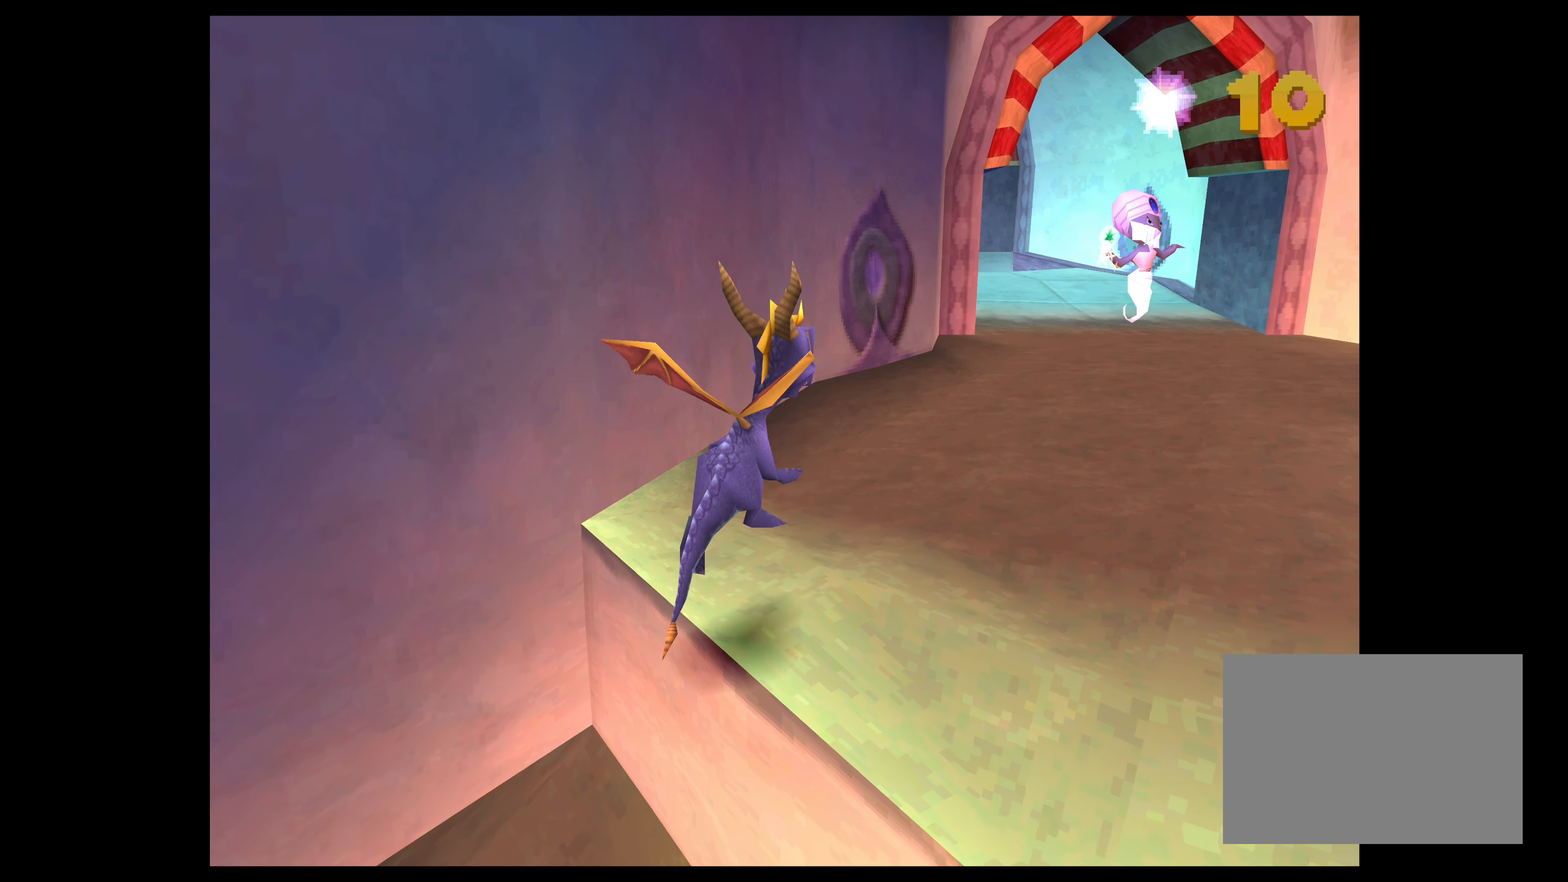
{"buttons": [], "left_stick": "up-right", "events": [[150, "CIRCLE", "down"], [167, "left_stick", "up"], [300, "CIRCLE", "up"], [333, "left_stick", "center"], [483, "left_stick", "up-right"]]}
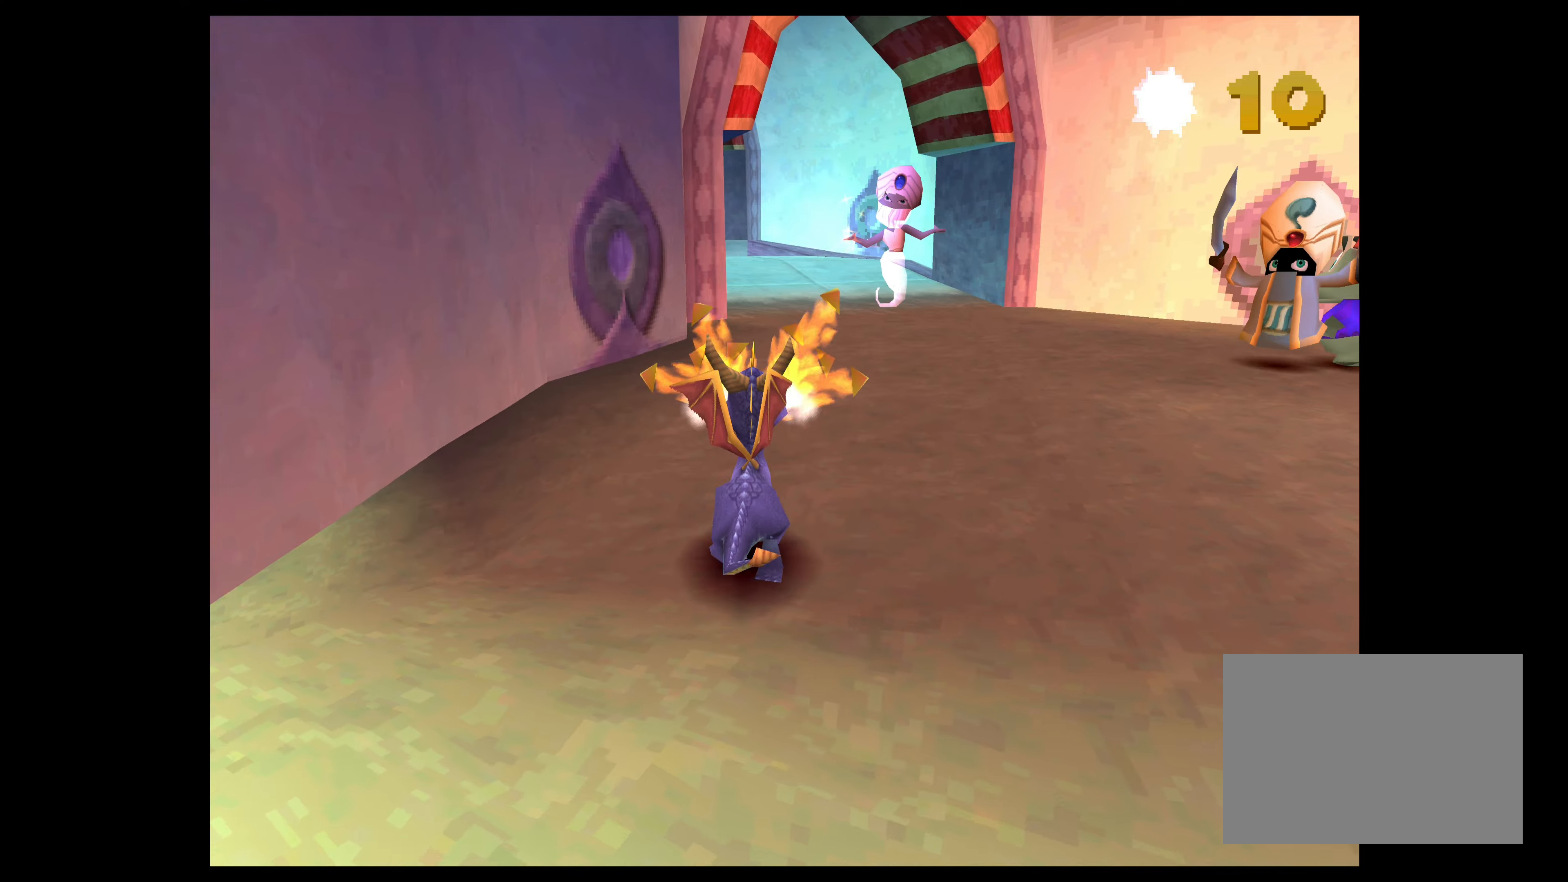
{"buttons": ["CIRCLE"], "left_stick": "up-right", "events": [[33, "left_stick", "right"], [200, "left_stick", "center"], [266, "CIRCLE", "down"], [383, "CIRCLE", "up"], [383, "left_stick", "up-right"], [500, "CIRCLE", "down"]]}
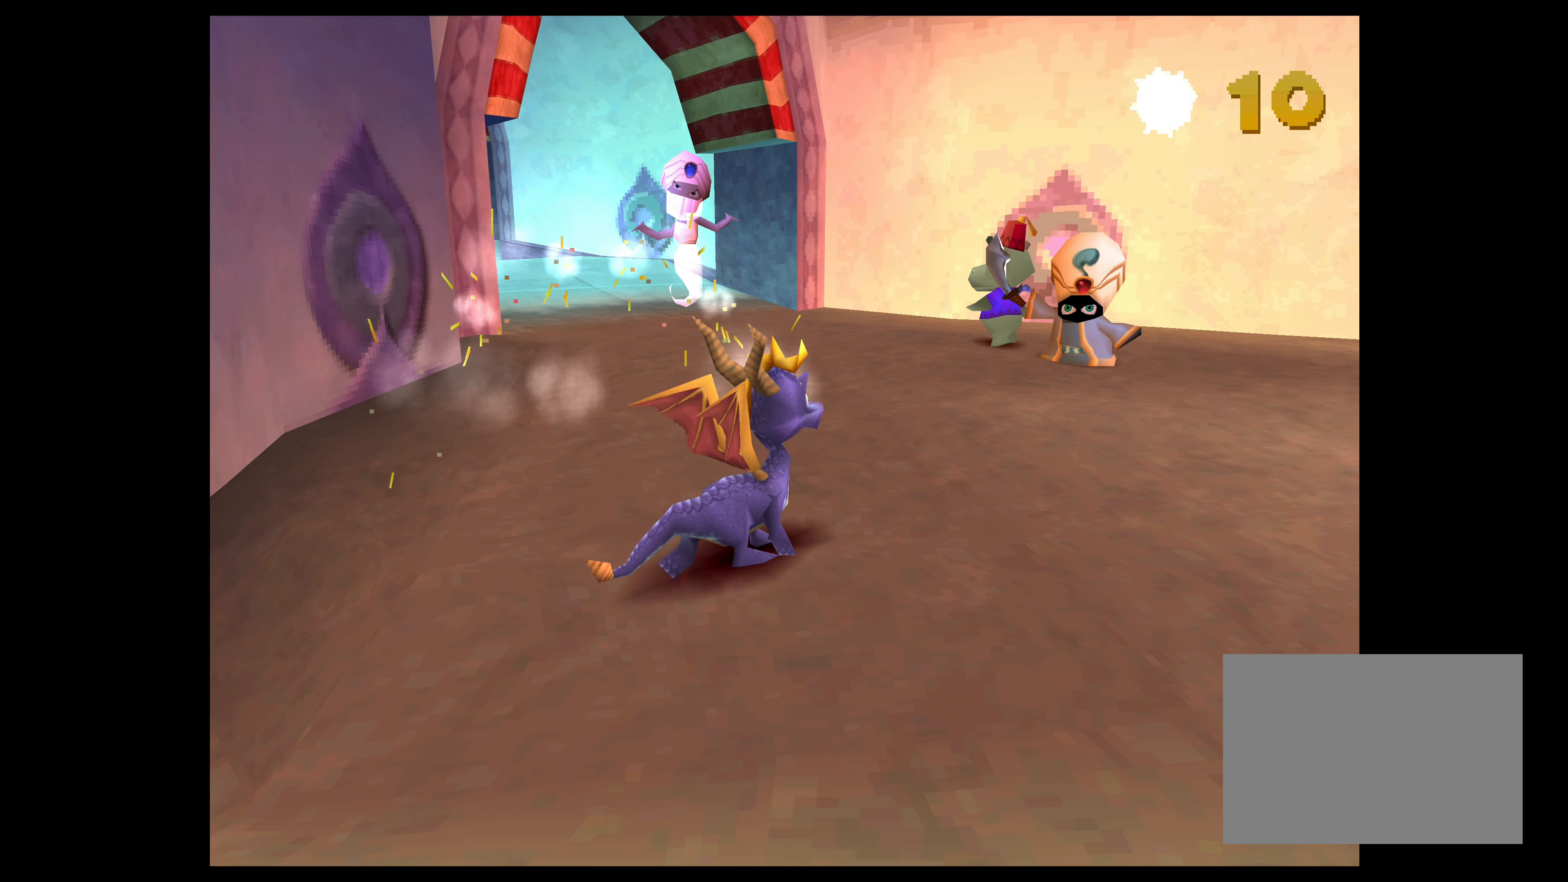
{"buttons": ["CIRCLE"], "left_stick": "center", "events": [[50, "left_stick", "center"], [83, "CIRCLE", "up"], [166, "CIRCLE", "down"], [166, "left_stick", "up"], [250, "CIRCLE", "up"], [333, "CIRCLE", "down"], [433, "CIRCLE", "up"], [500, "CIRCLE", "down"], [500, "left_stick", "center"]]}
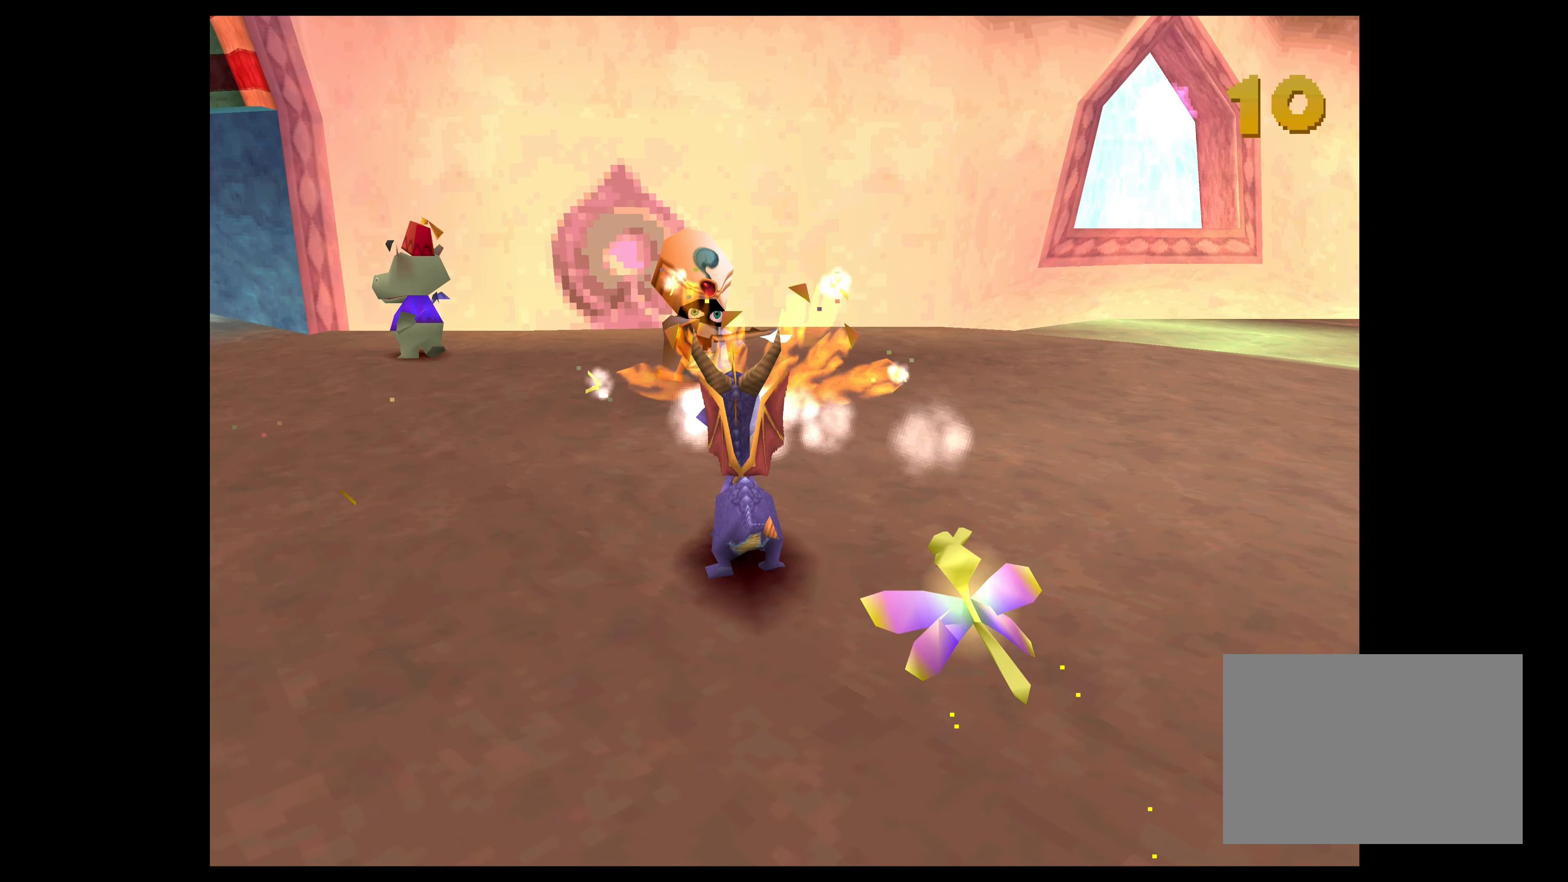
{"buttons": [], "left_stick": "center", "events": [[66, "CIRCLE", "up"], [150, "CIRCLE", "down"], [216, "left_stick", "up"], [250, "CIRCLE", "up"], [333, "CIRCLE", "down"], [416, "CIRCLE", "up"], [450, "left_stick", "center"]]}
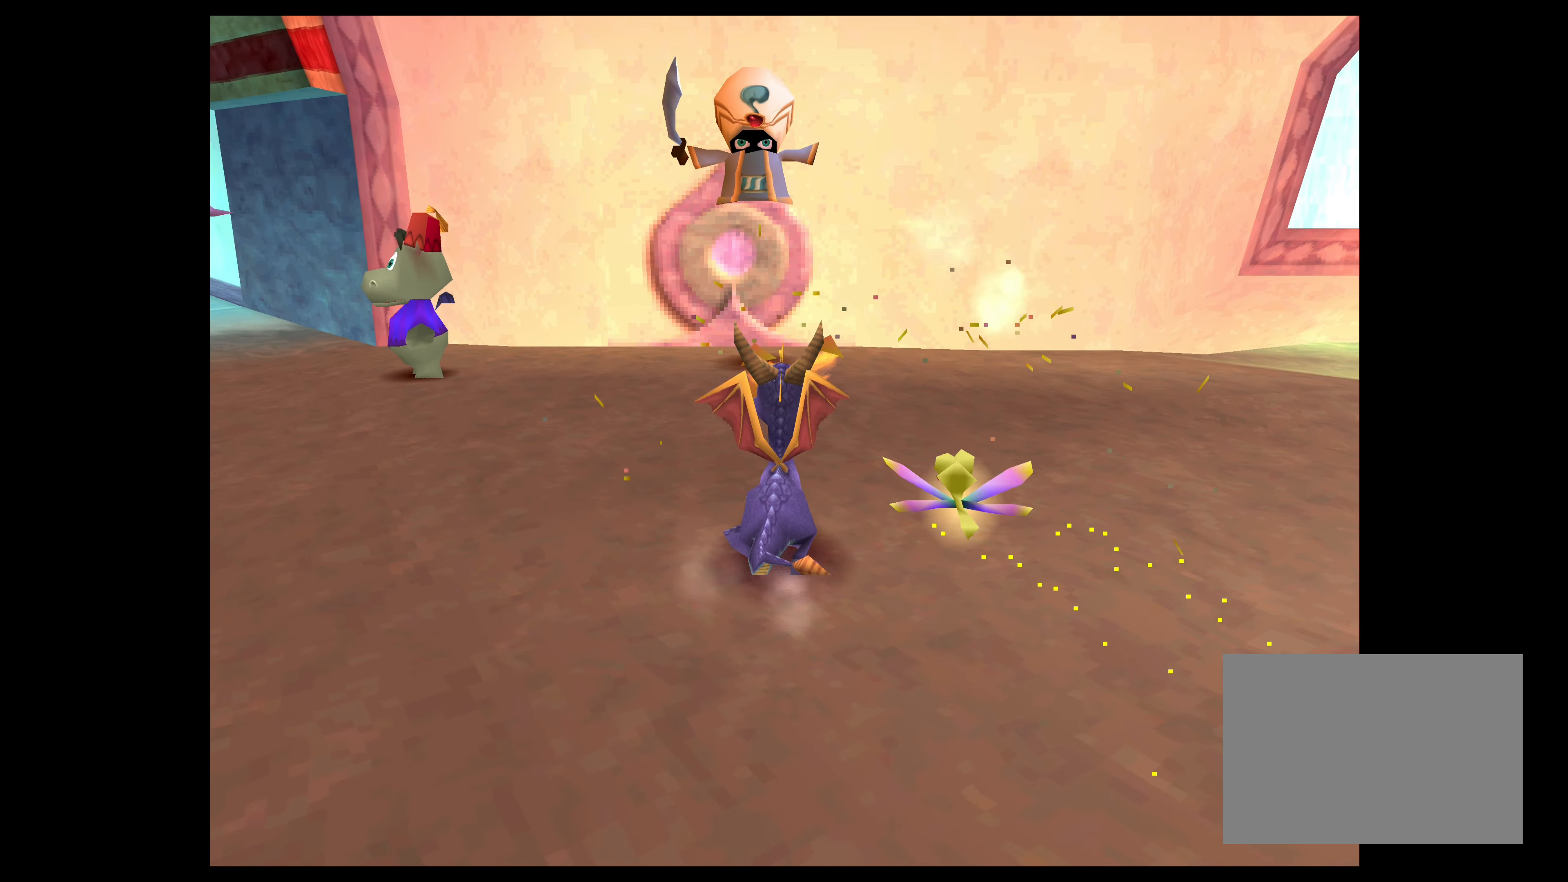
{"buttons": [], "left_stick": "up-left", "events": [[150, "left_stick", "up-right"], [316, "left_stick", "up"], [450, "left_stick", "up-left"]]}
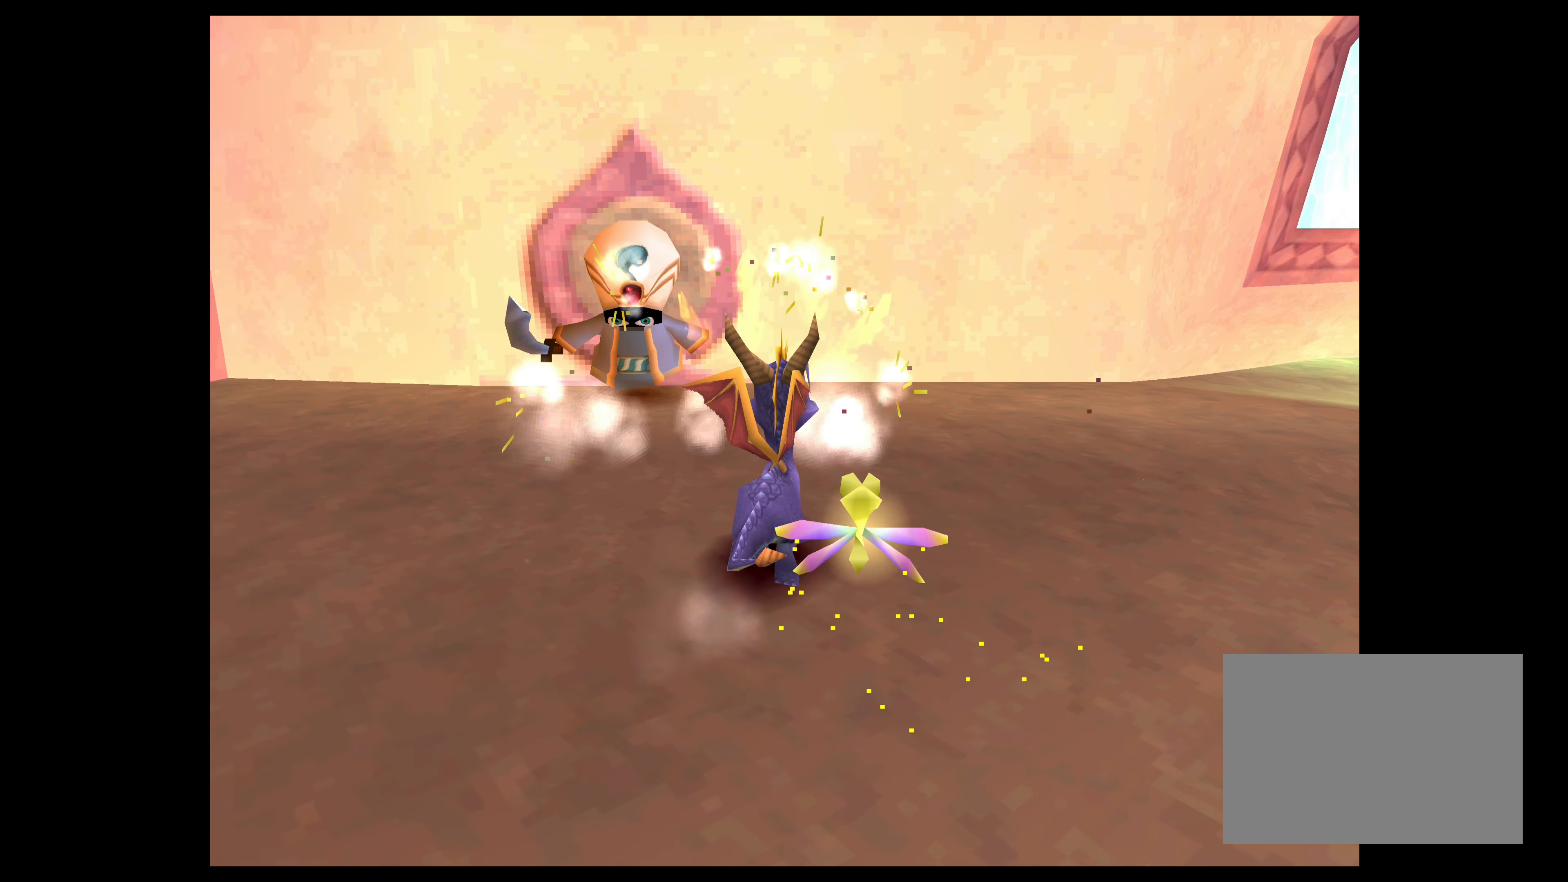
{"buttons": ["SQUARE"], "left_stick": "up-left", "events": [[33, "left_stick", "left"], [400, "SQUARE", "down"], [483, "left_stick", "up-left"]]}
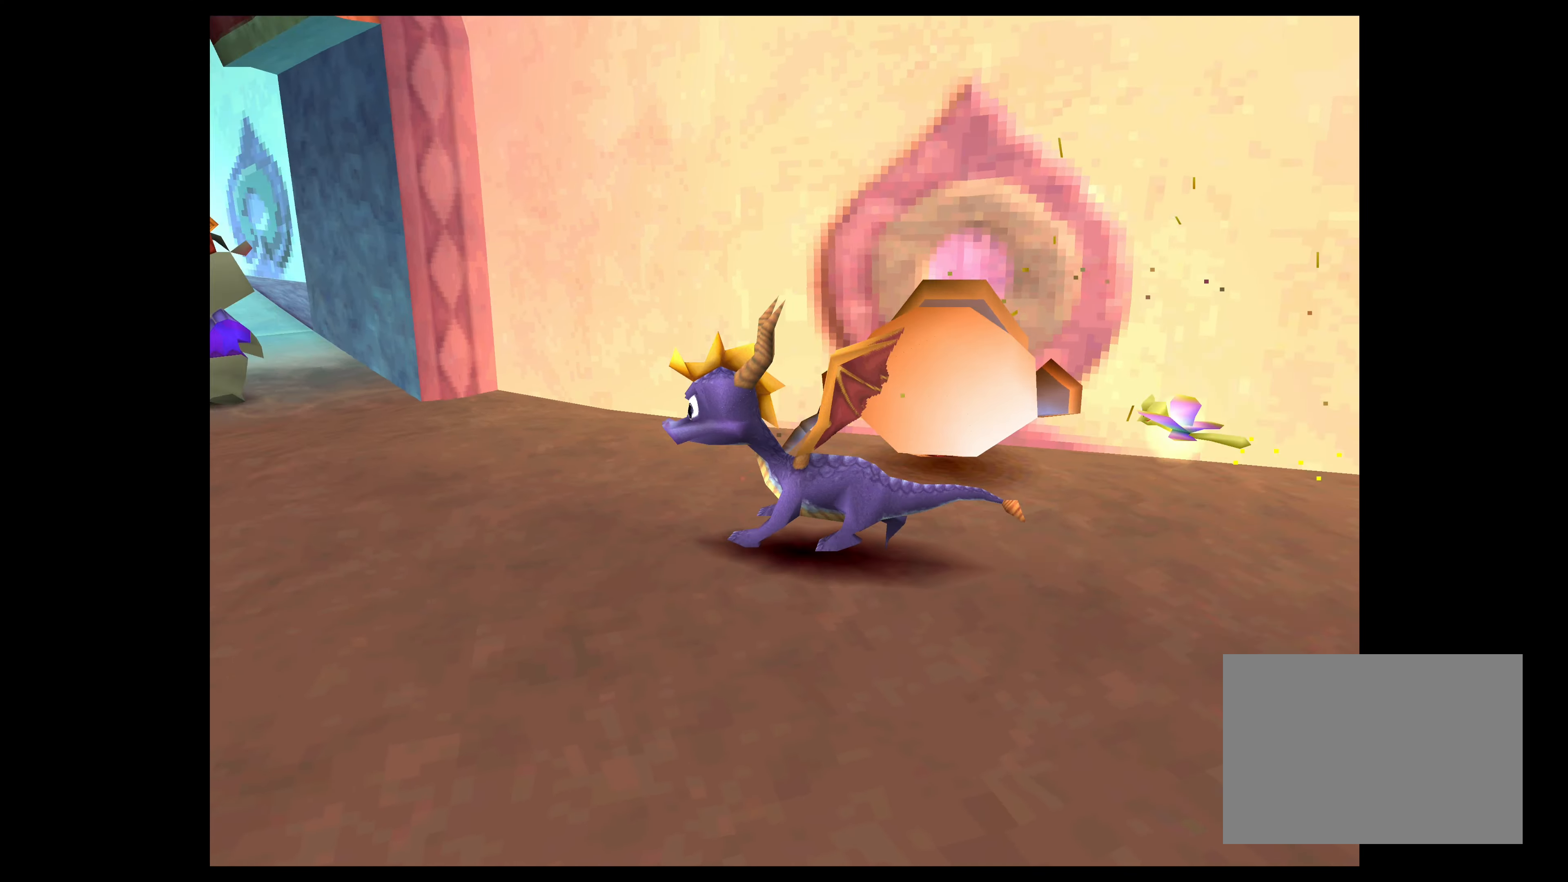
{"buttons": ["SQUARE"], "left_stick": "up-right", "events": [[333, "left_stick", "up-right"]]}
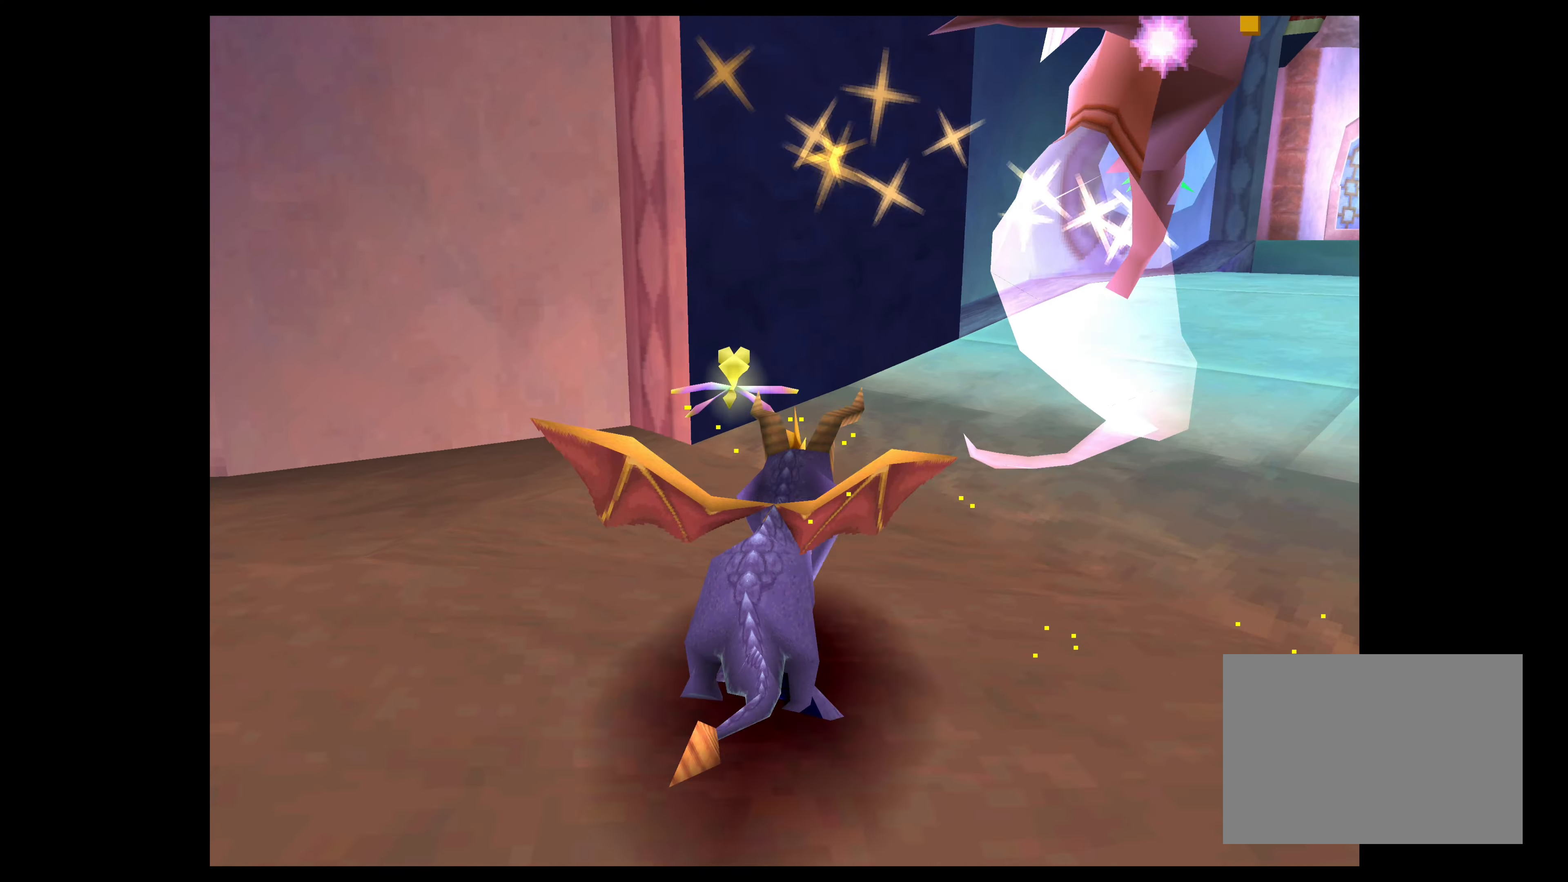
{"buttons": [], "left_stick": "down-right", "events": [[133, "SQUARE", "up"], [183, "left_stick", "right"], [250, "CIRCLE", "down"], [316, "left_stick", "down-right"], [350, "CIRCLE", "up"]]}